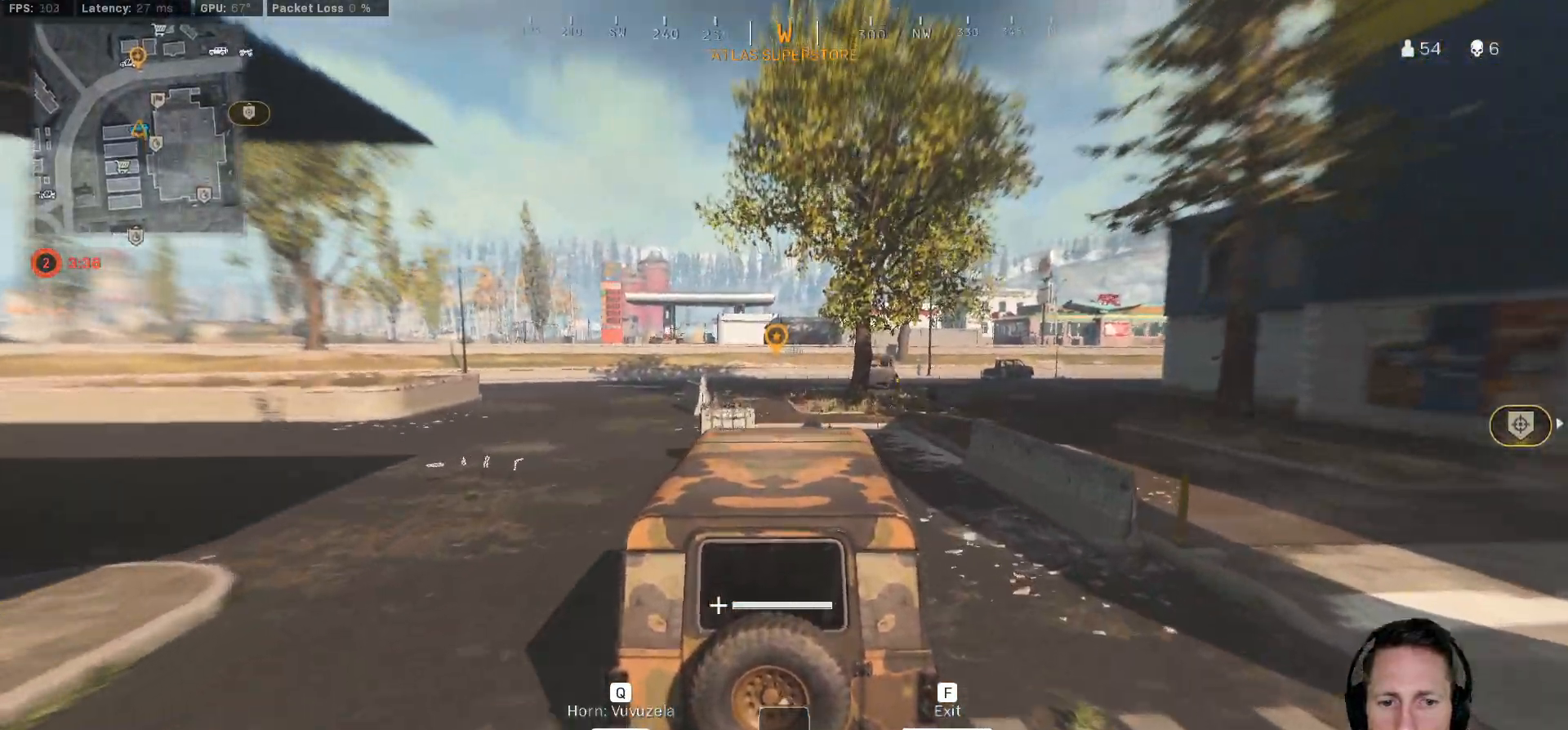
Gameplay with keyboard and mouse; each line is a JSON object with the keys and mouse buttons held at the frame after it. "events" lists presses ("down") and releases ("up") of "1", "2", "3", "4", "5", "a", "alt", "b", "c", "ctrl", "d", "e", "f", "g", "q", "r", "s", "shift", "space", "t", "tab", "v", "w", "x", "z", "mouse_left", "mouse_wheel", "mouse_right", "mouse_mb4" and "mouse_mb5" between this image and that frame as [ms after this image, input, new state], when the widget could be followed in between. "mouse_left", "mouse_wheel", "mouse_right", "mouse_mb4", "mouse_mb5" = the "left", "wheel", "right", "mb4", "mb5" buttons of the "mouse" list. No other keys are recorded. "wheel" means that the mouse wheel is clicked or scrolled. Mouse movement is not recorded.
{"keys": ["d", "w"], "mouse": [], "events": [[150, "d", "up"], [250, "d", "down"]]}
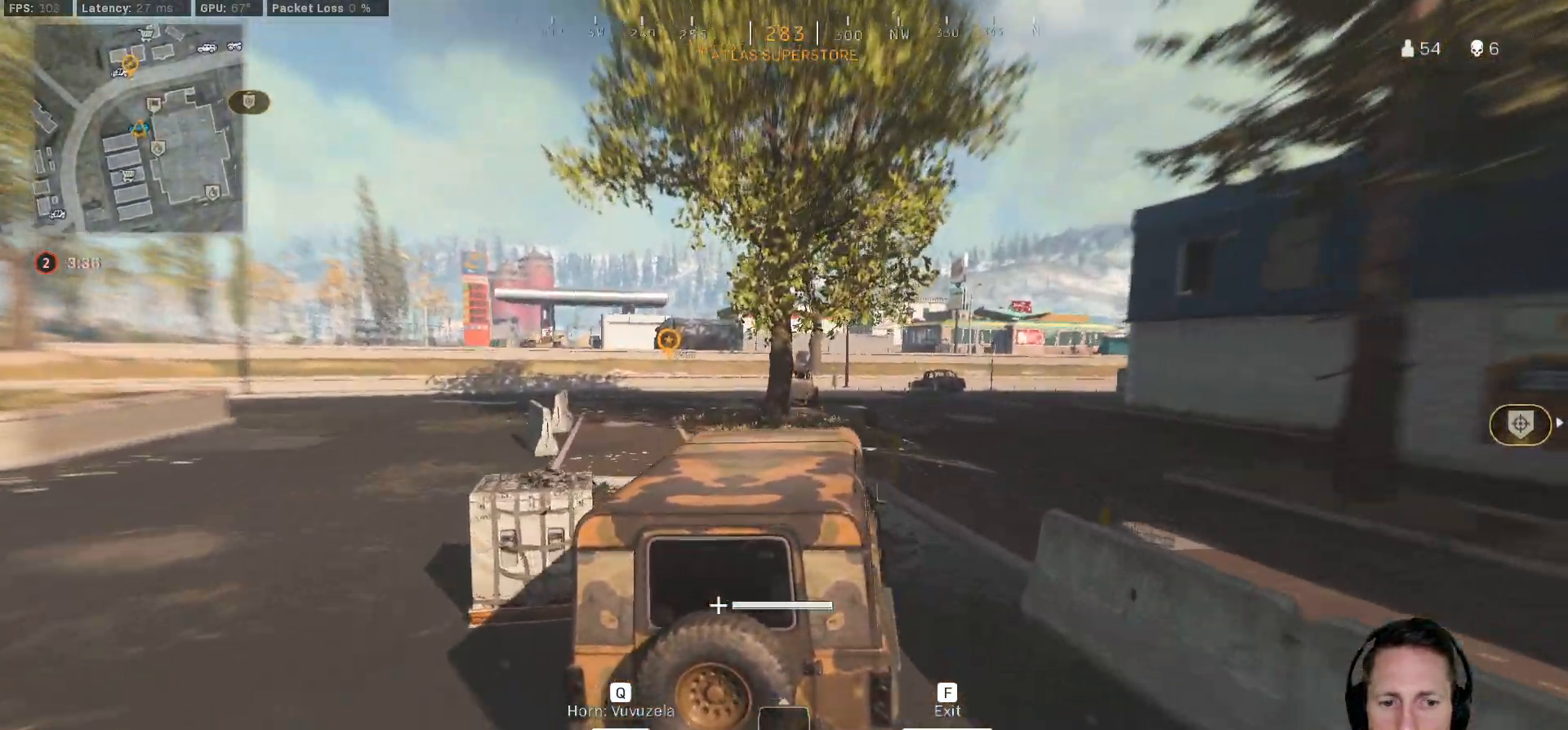
{"keys": ["a", "w"], "mouse": [], "events": [[233, "d", "up"], [467, "a", "down"]]}
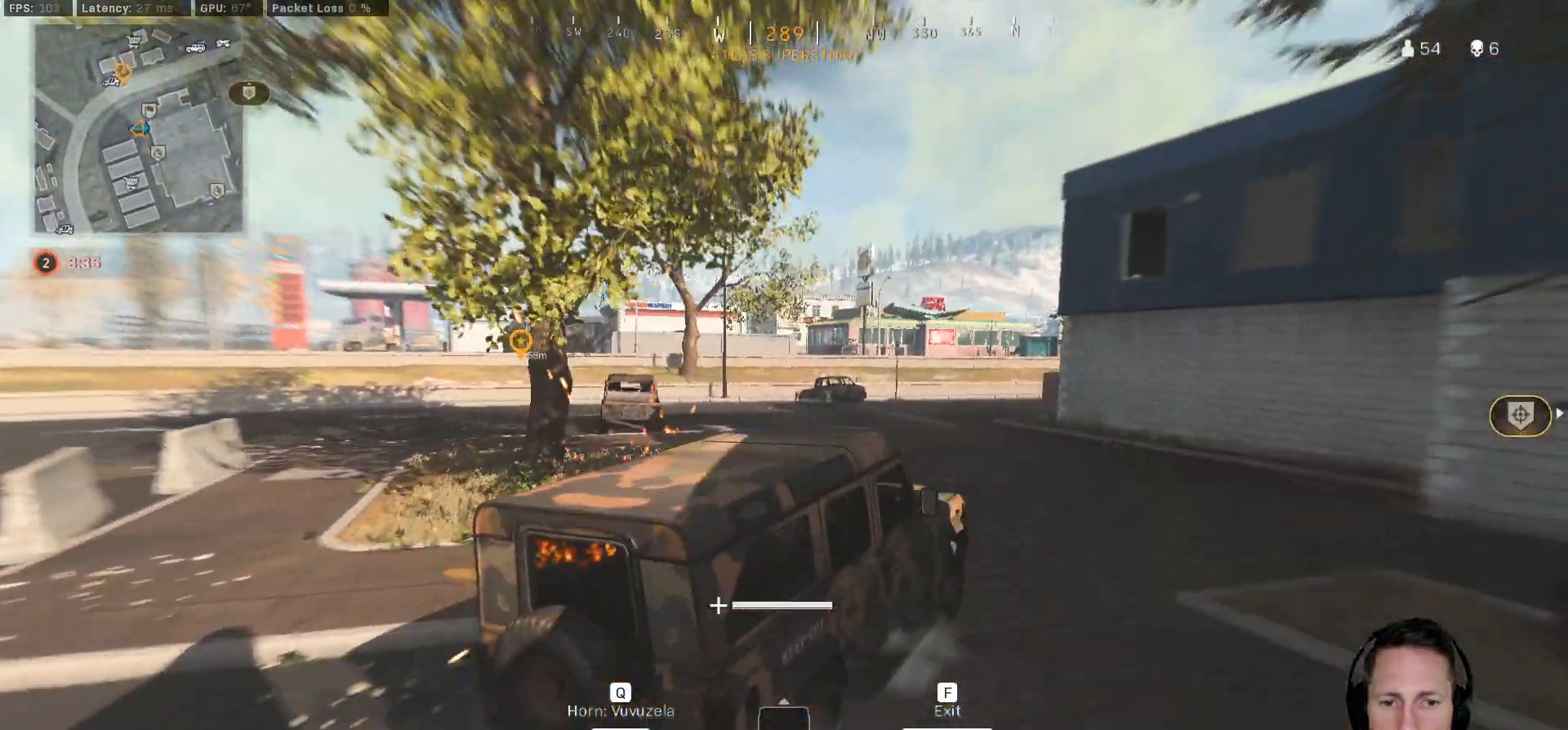
{"keys": ["a", "w"], "mouse": [], "events": [[167, "a", "up"], [433, "a", "down"]]}
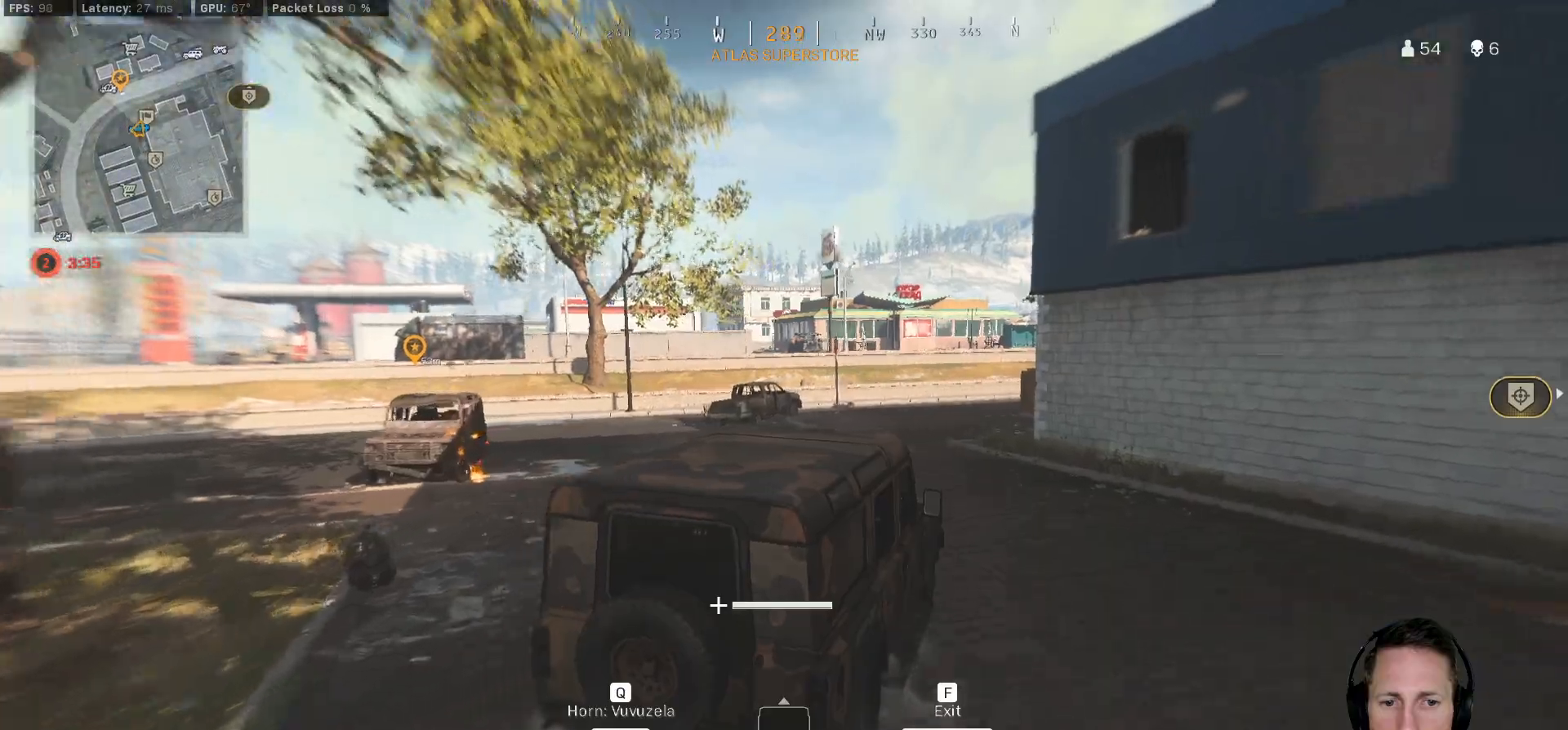
{"keys": ["a", "w"], "mouse": [], "events": [[100, "a", "up"], [400, "a", "down"]]}
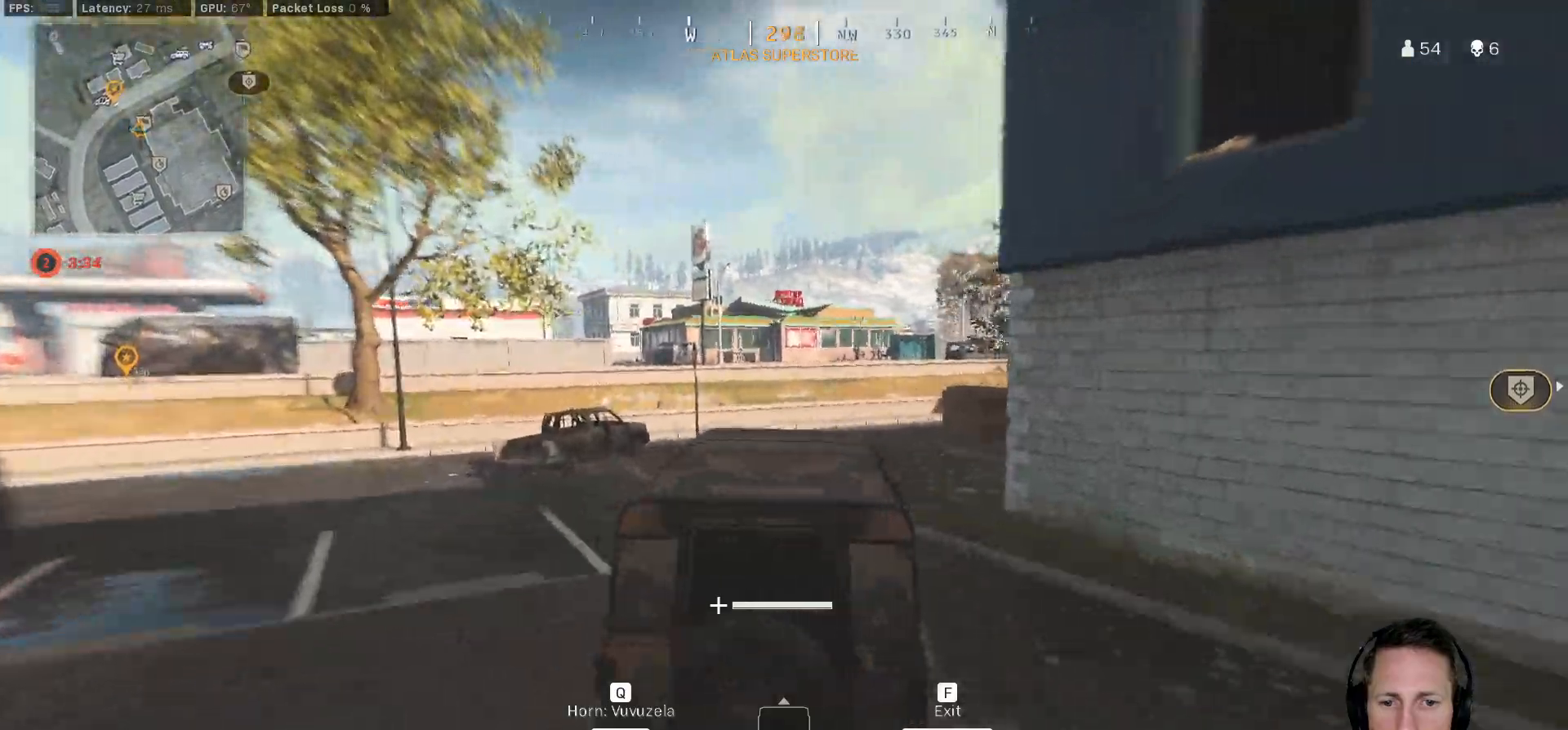
{"keys": ["d", "w"], "mouse": [], "events": [[17, "a", "up"], [317, "d", "down"]]}
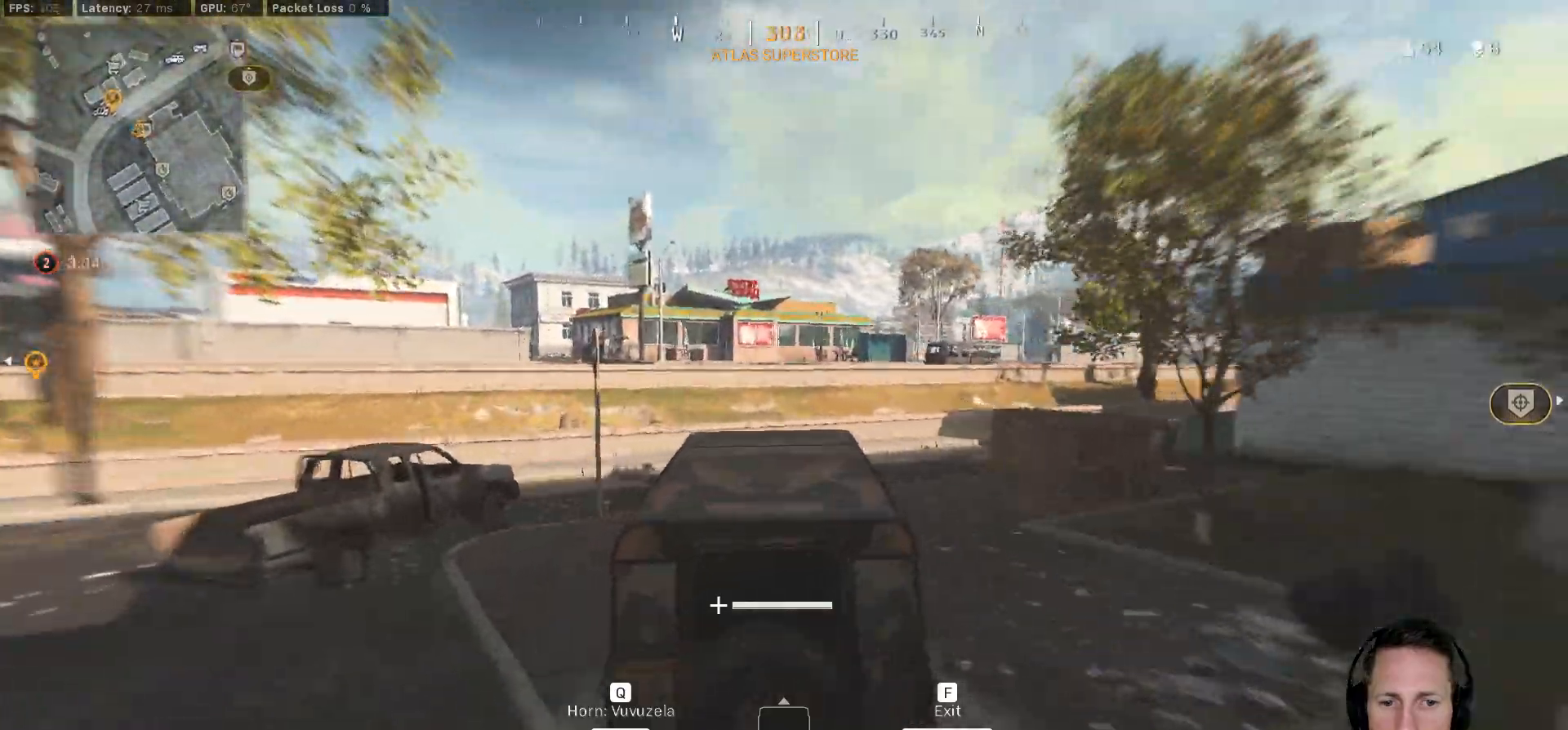
{"keys": ["w"], "mouse": [], "events": [[483, "d", "up"]]}
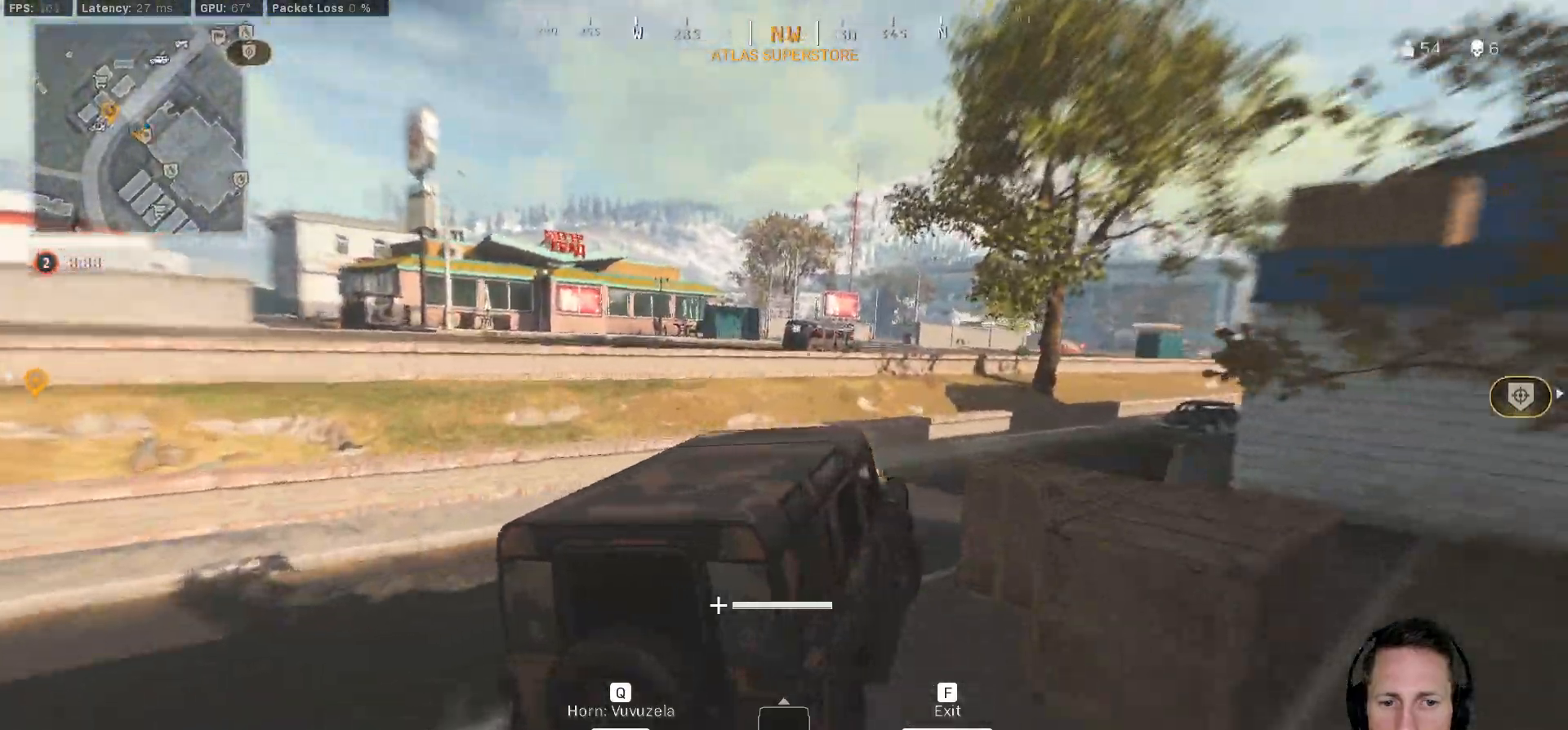
{"keys": ["w"], "mouse": [], "events": [[83, "d", "down"], [333, "d", "up"]]}
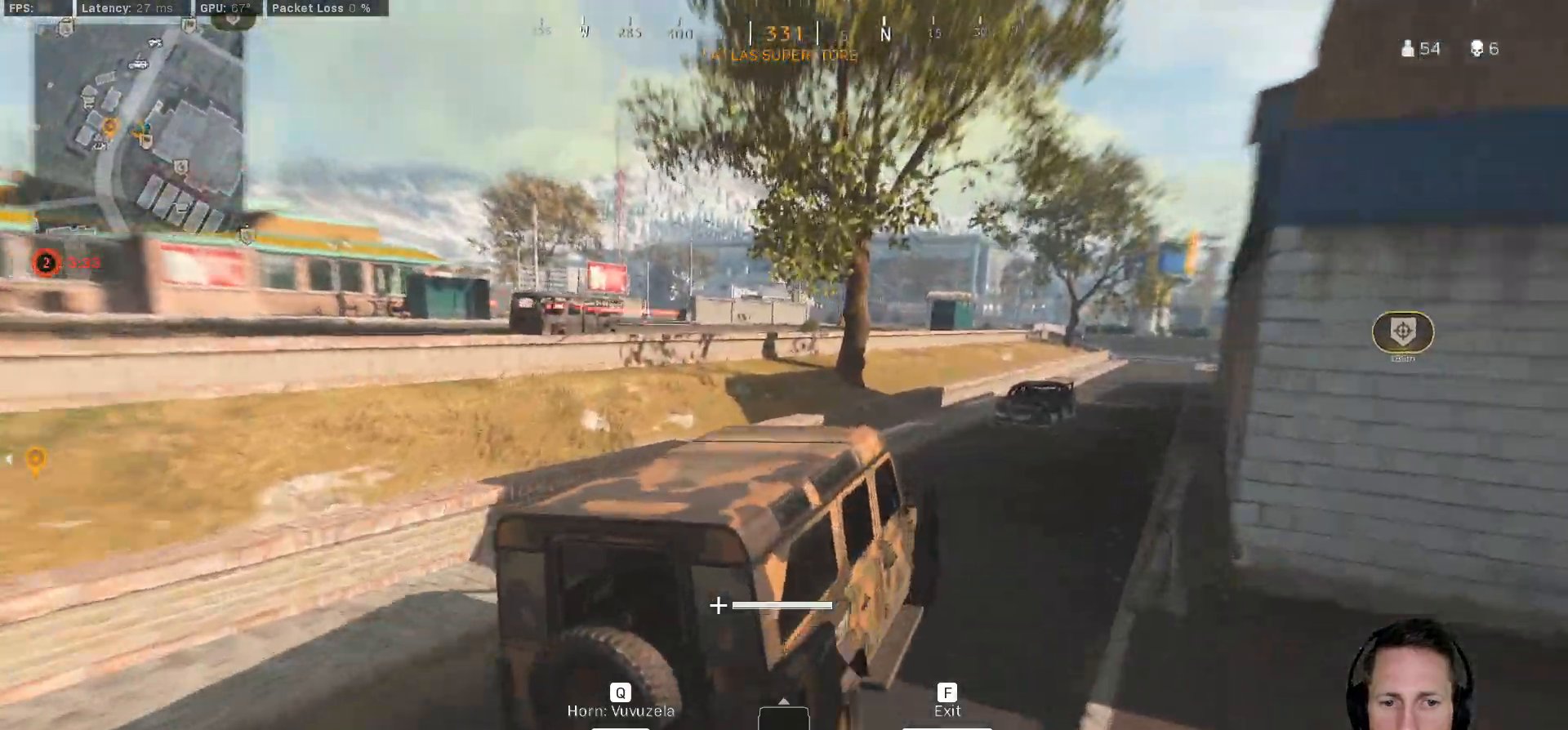
{"keys": ["w"], "mouse": [], "events": [[183, "a", "down"], [233, "a", "up"], [300, "w", "up"], [383, "w", "down"]]}
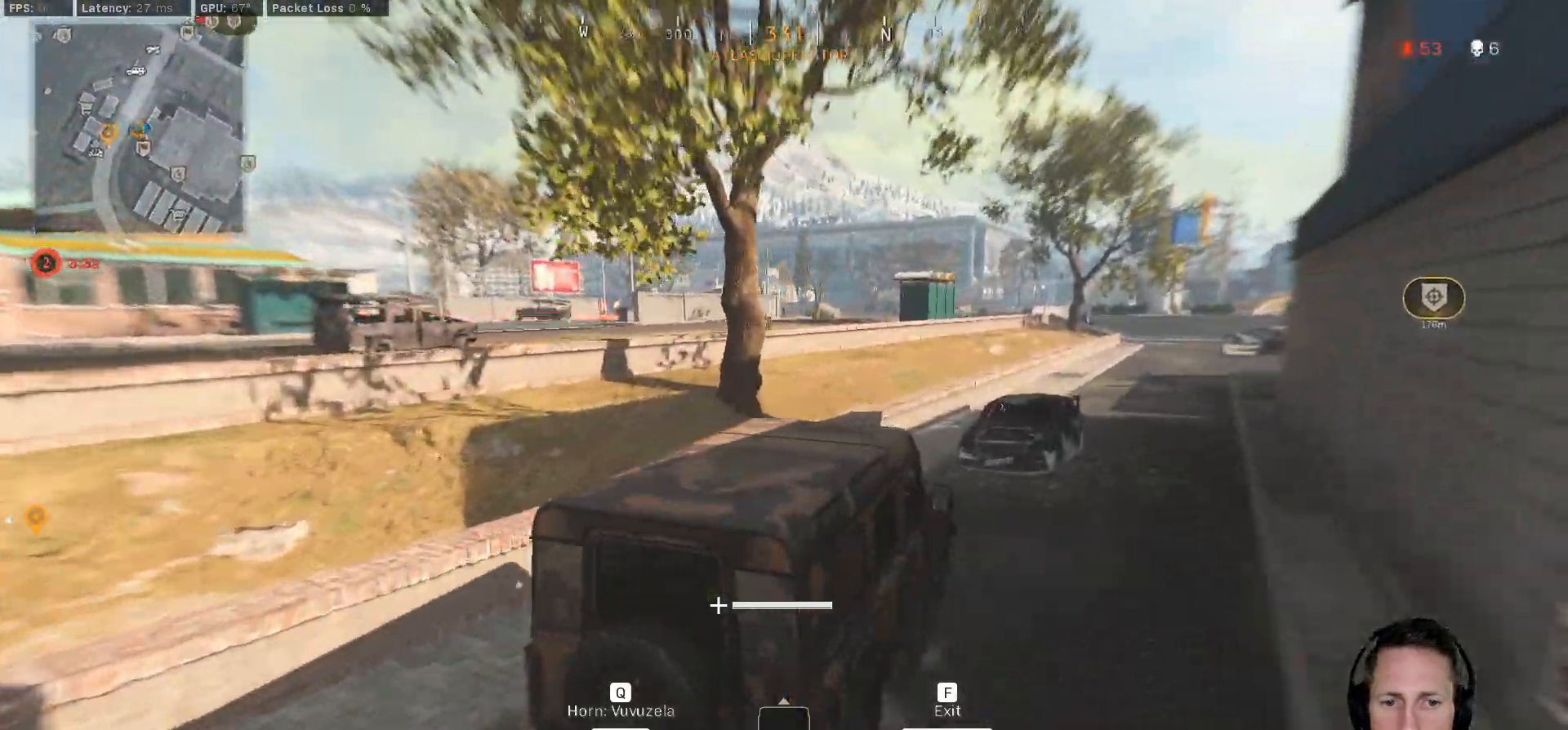
{"keys": ["shift", "w"], "mouse": [], "events": [[100, "f", "down"], [167, "f", "up"], [433, "shift", "down"]]}
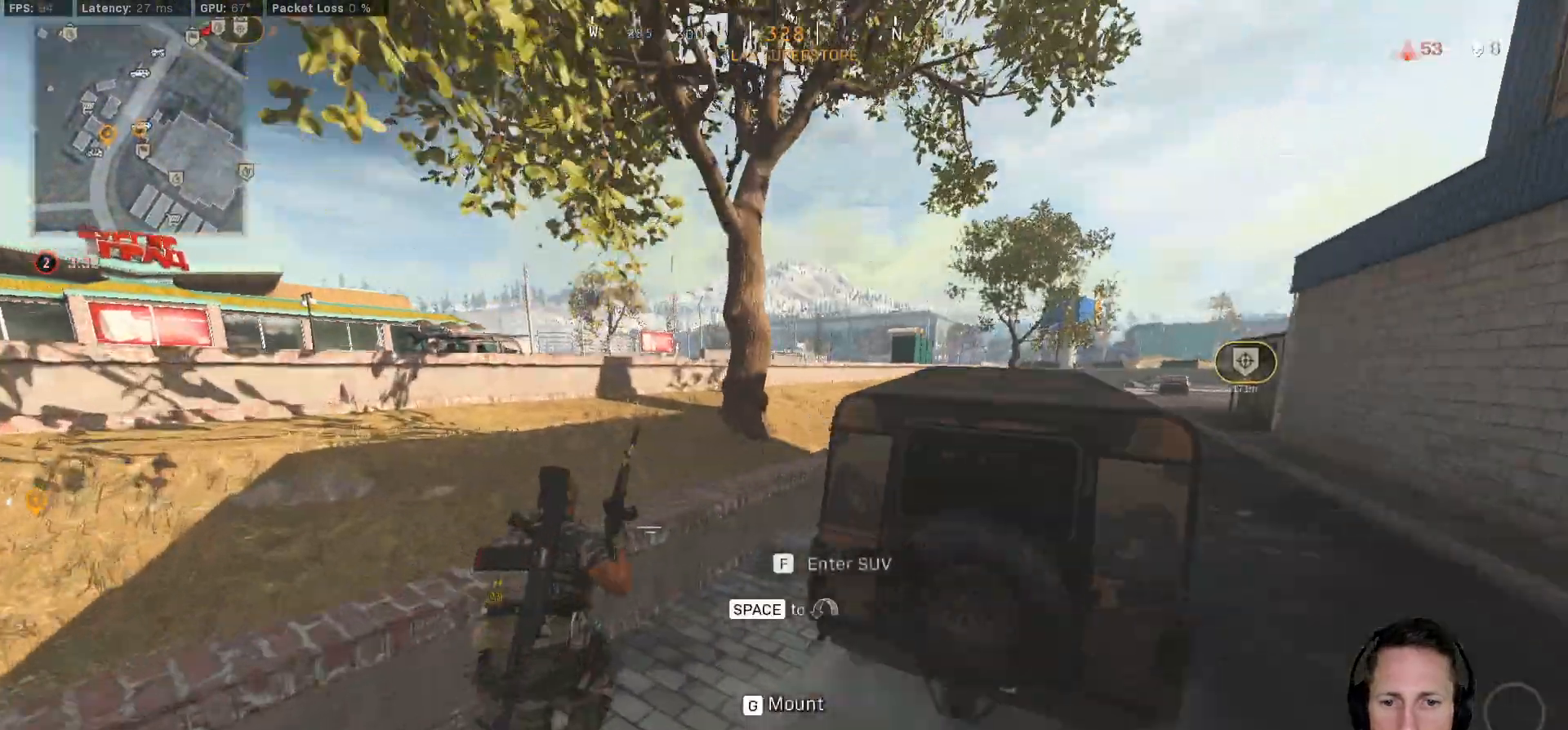
{"keys": ["shift", "w"], "mouse": [], "events": [[217, "space", "down"], [250, "shift", "up"], [333, "space", "up"], [433, "shift", "down"]]}
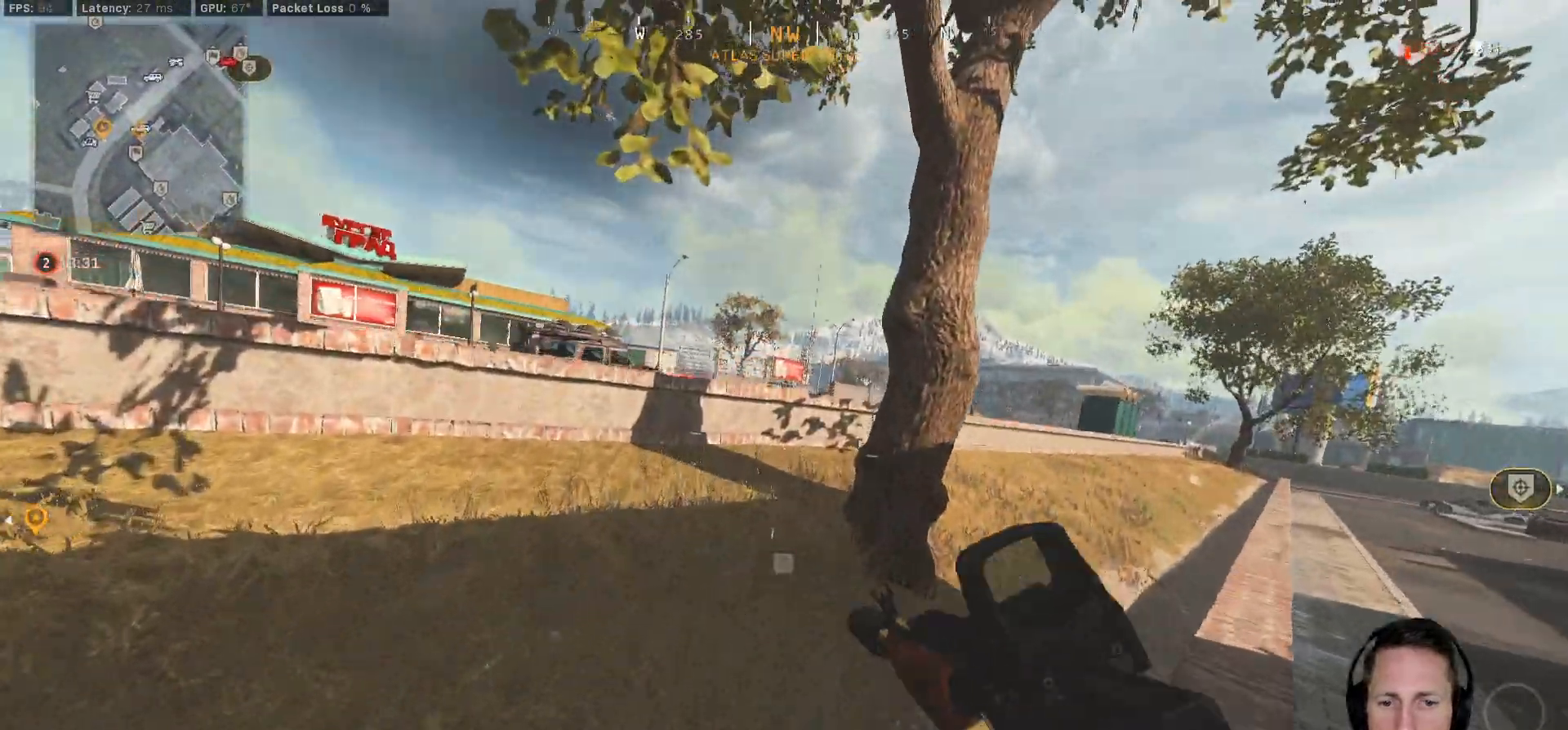
{"keys": ["a", "shift", "w"], "mouse": [], "events": [[133, "a", "down"]]}
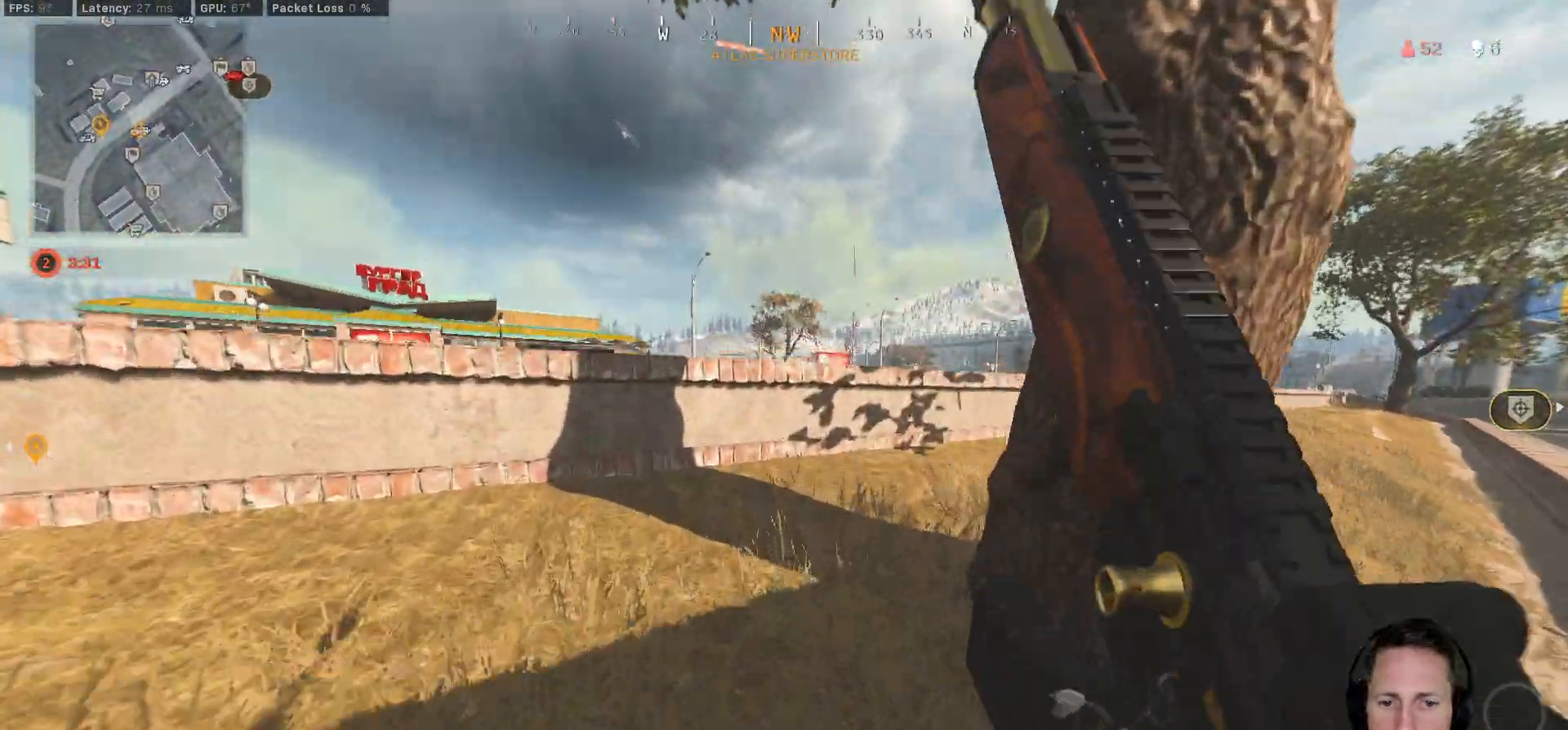
{"keys": ["shift", "w"], "mouse": [], "events": [[33, "a", "up"], [317, "space", "down"], [333, "shift", "up"], [433, "space", "up"], [483, "shift", "down"]]}
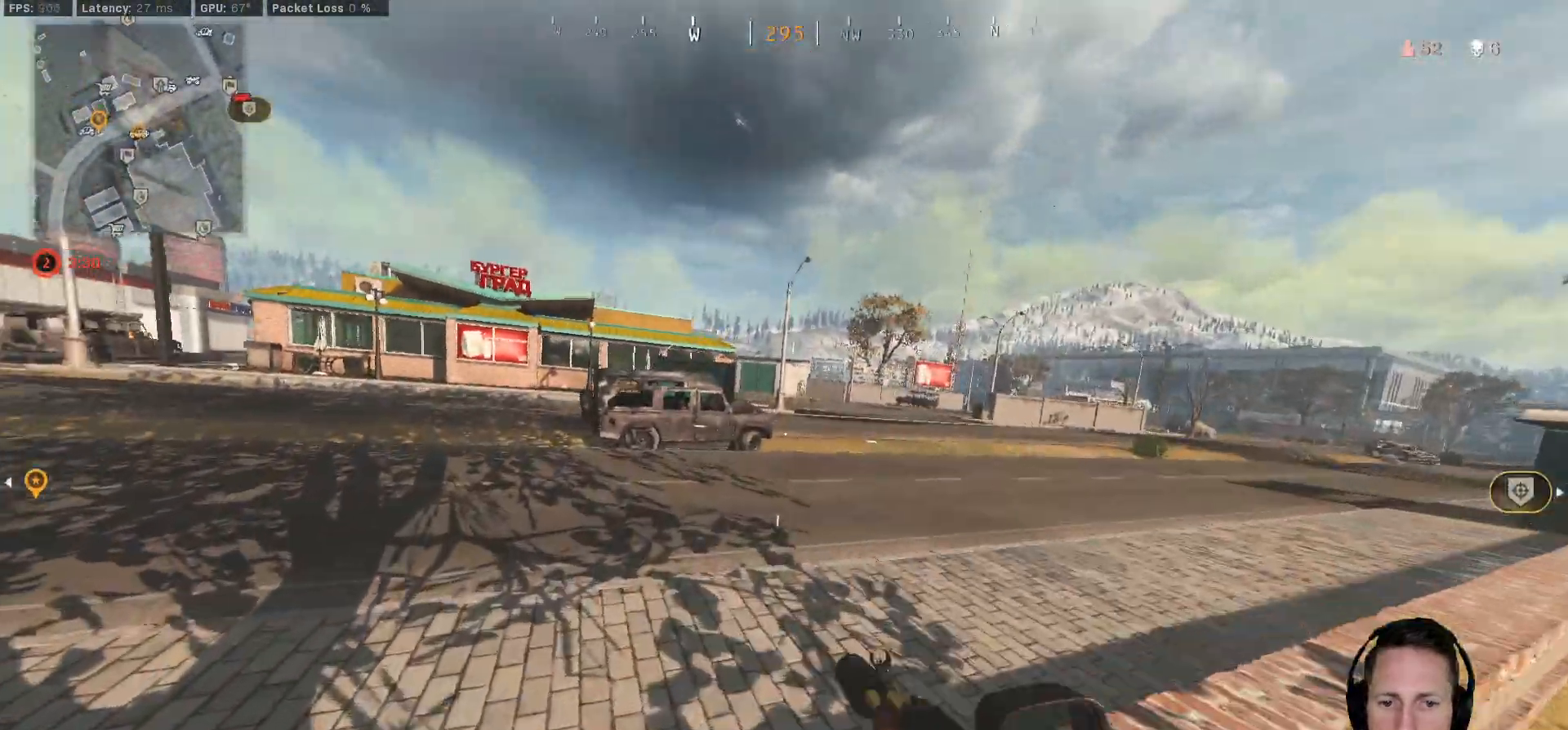
{"keys": ["a", "shift", "w"], "mouse": [], "events": [[200, "a", "down"]]}
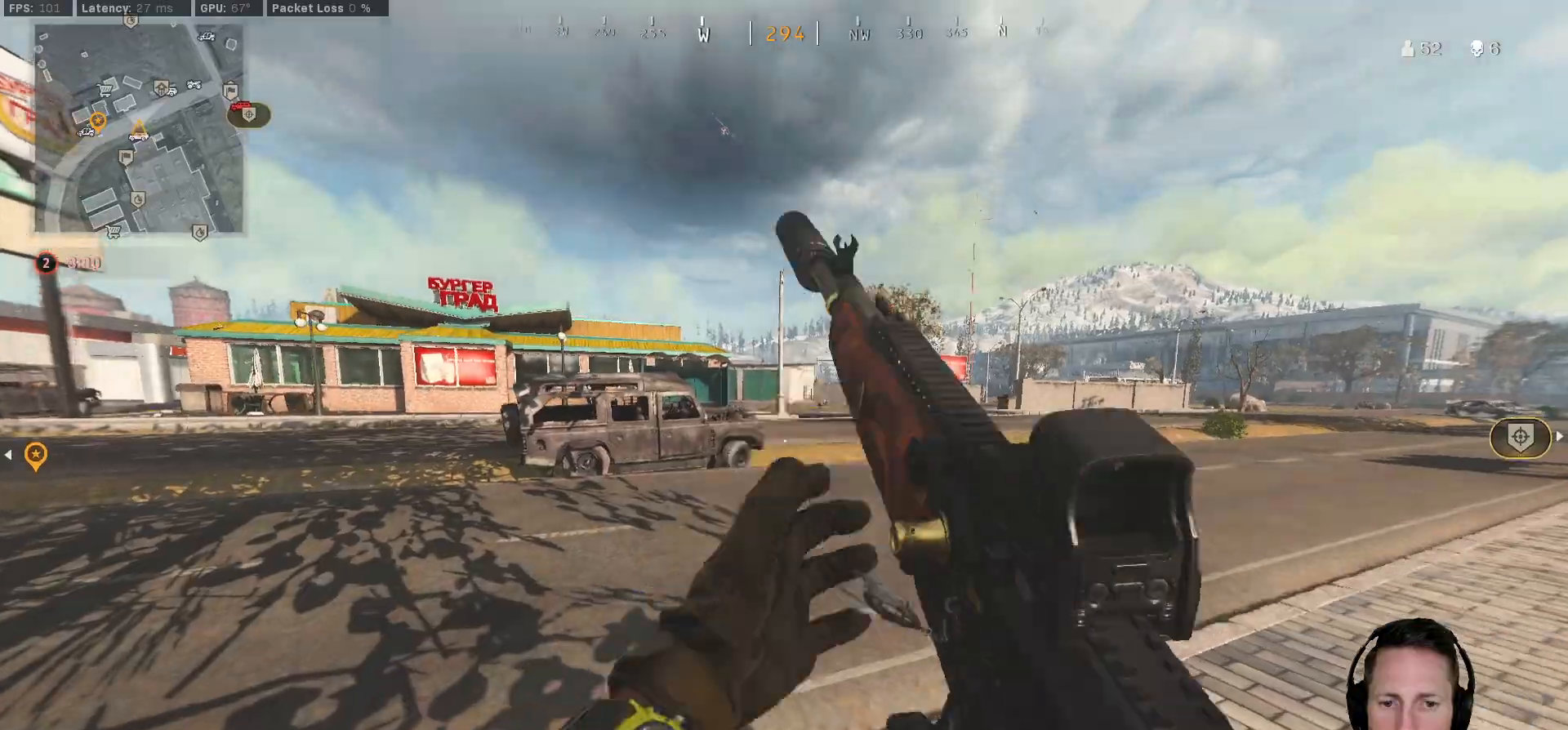
{"keys": ["a", "shift", "w"], "mouse": [], "events": [[200, "a", "up"], [400, "a", "down"]]}
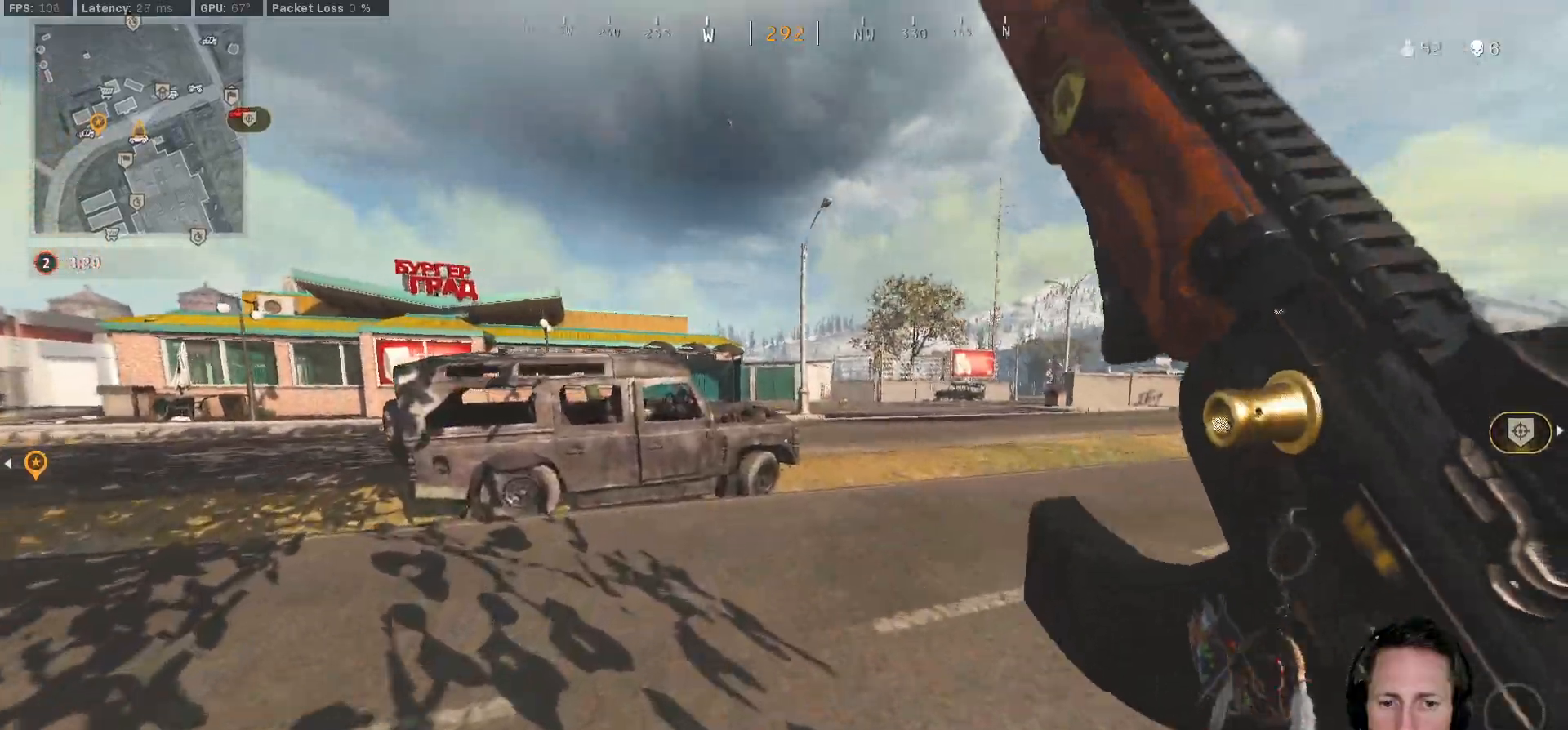
{"keys": ["a", "shift", "w"], "mouse": [], "events": [[50, "a", "up"], [267, "a", "down"]]}
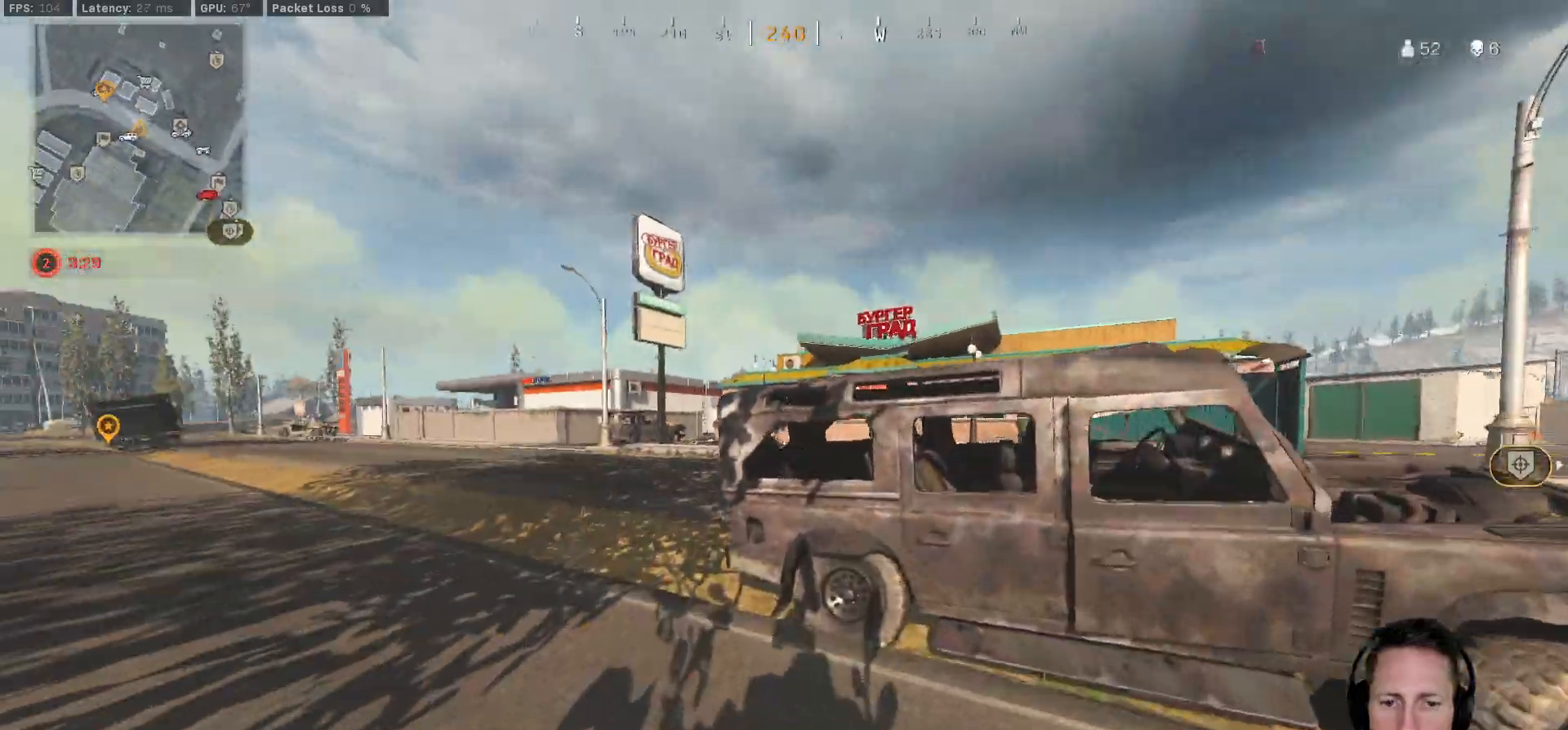
{"keys": ["a", "shift", "w"], "mouse": [], "events": []}
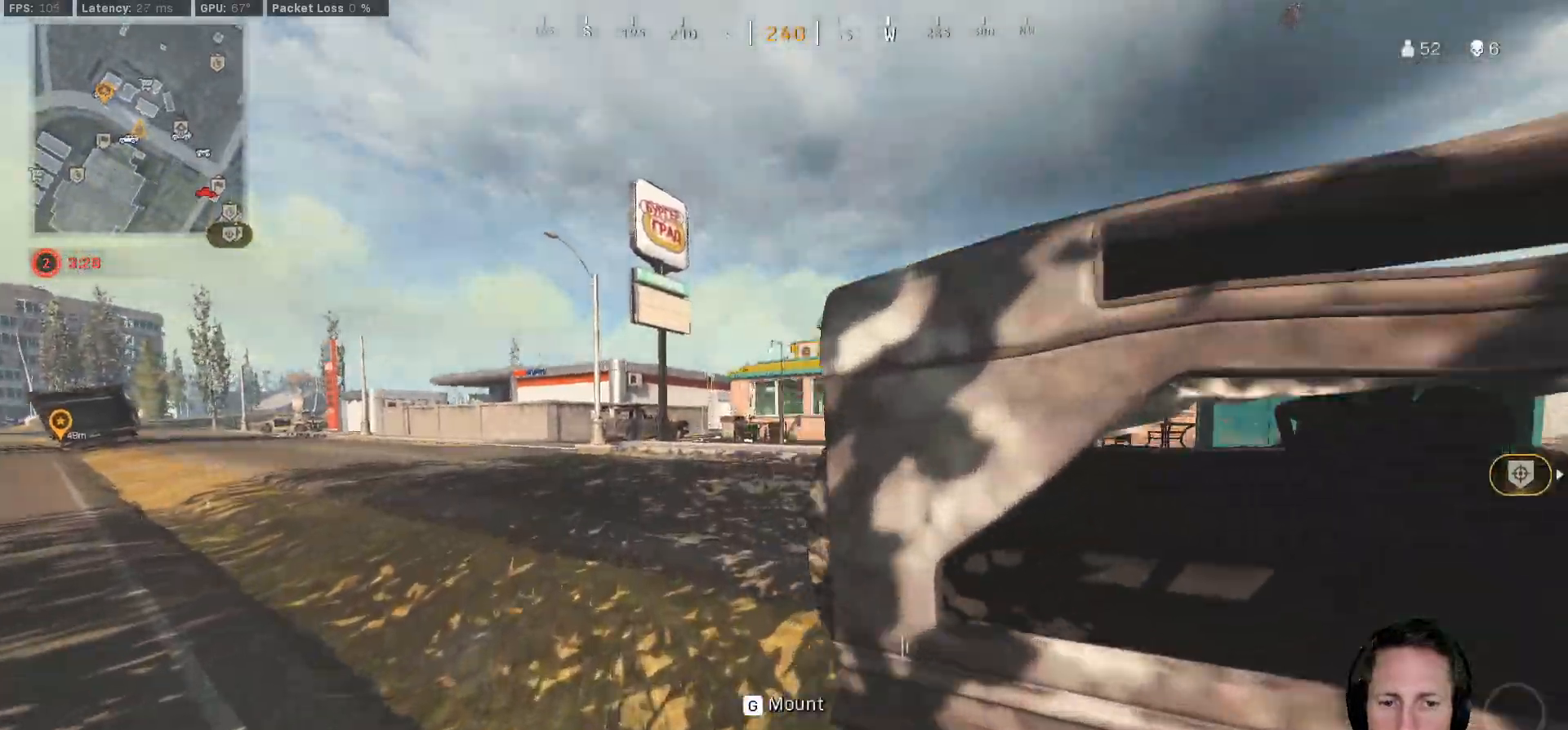
{"keys": ["ctrl", "w"], "mouse": [], "events": [[150, "shift", "up"], [183, "a", "up"], [217, "d", "down"], [300, "ctrl", "down"], [350, "d", "up"]]}
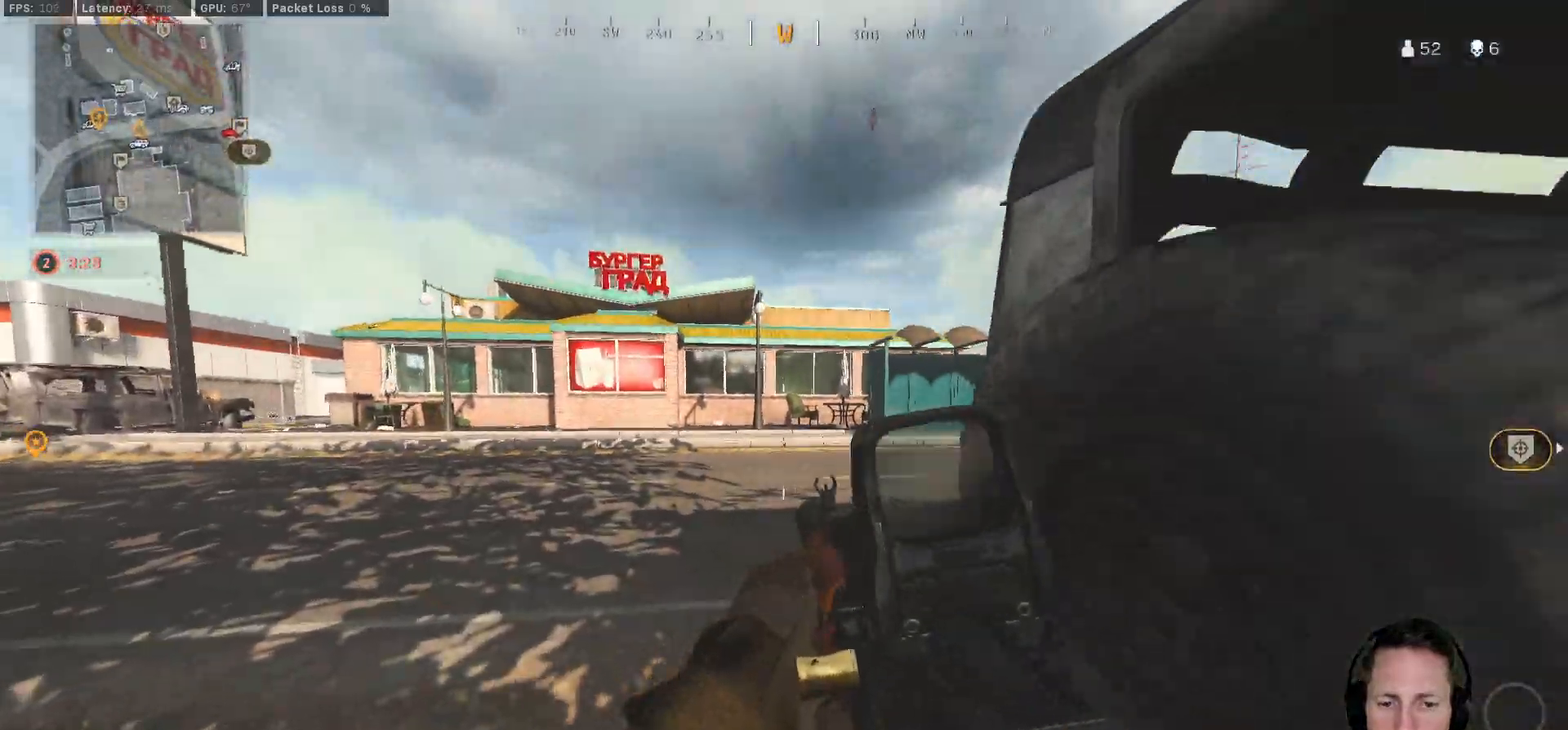
{"keys": ["ctrl", "q", "w"], "mouse": [], "events": [[100, "q", "down"]]}
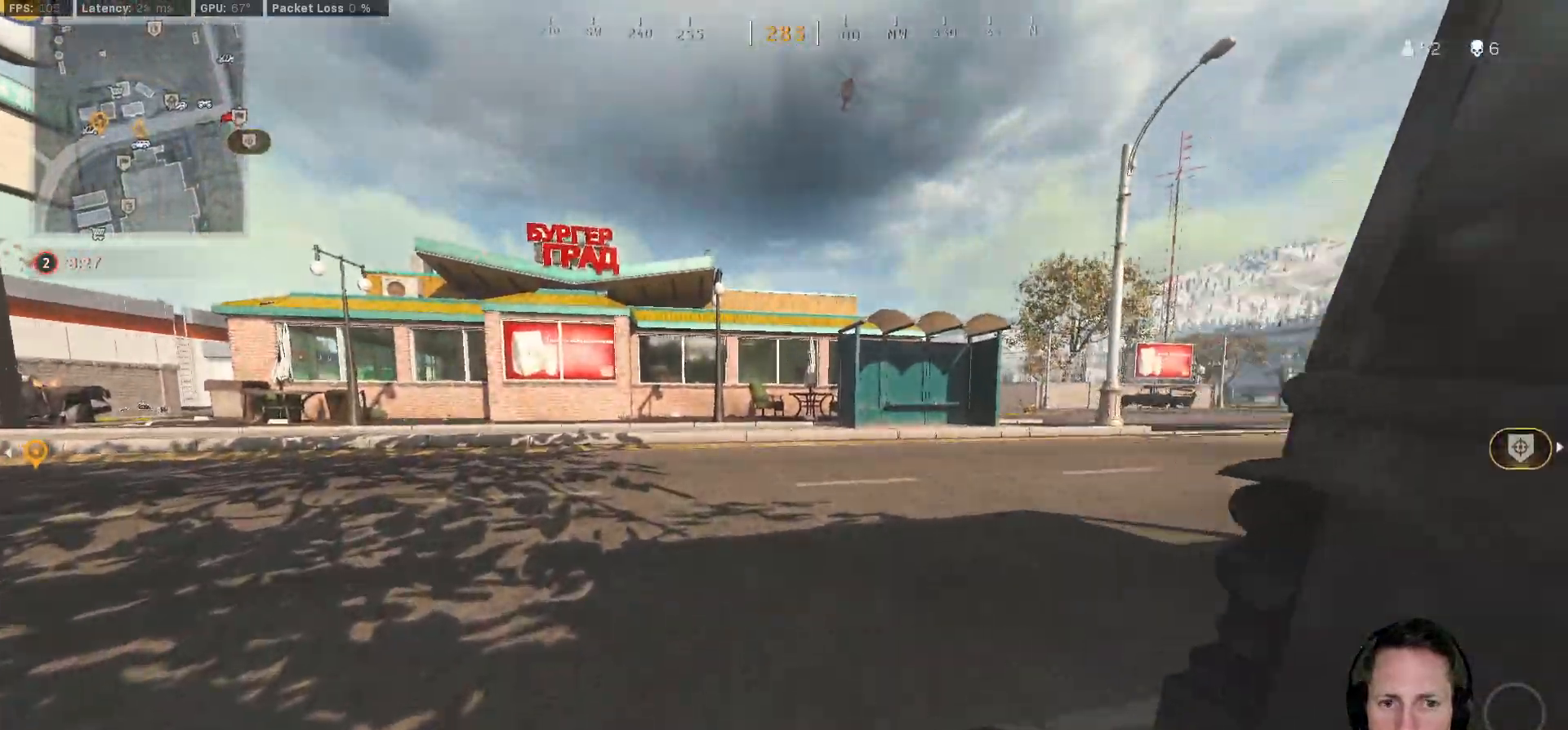
{"keys": ["ctrl", "q", "w"], "mouse": [], "events": [[17, "d", "down"], [350, "d", "up"]]}
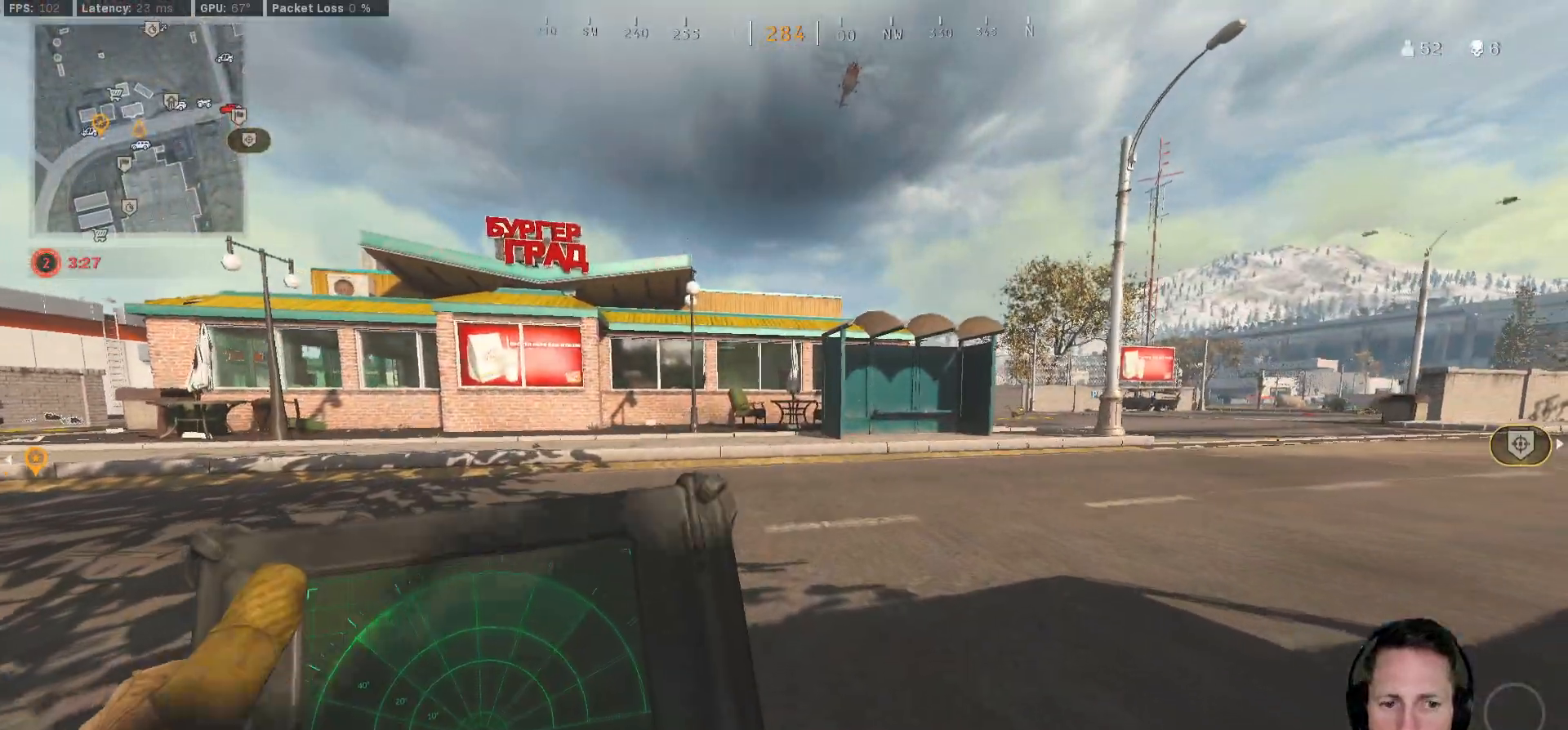
{"keys": ["ctrl", "q", "w"], "mouse": [], "events": []}
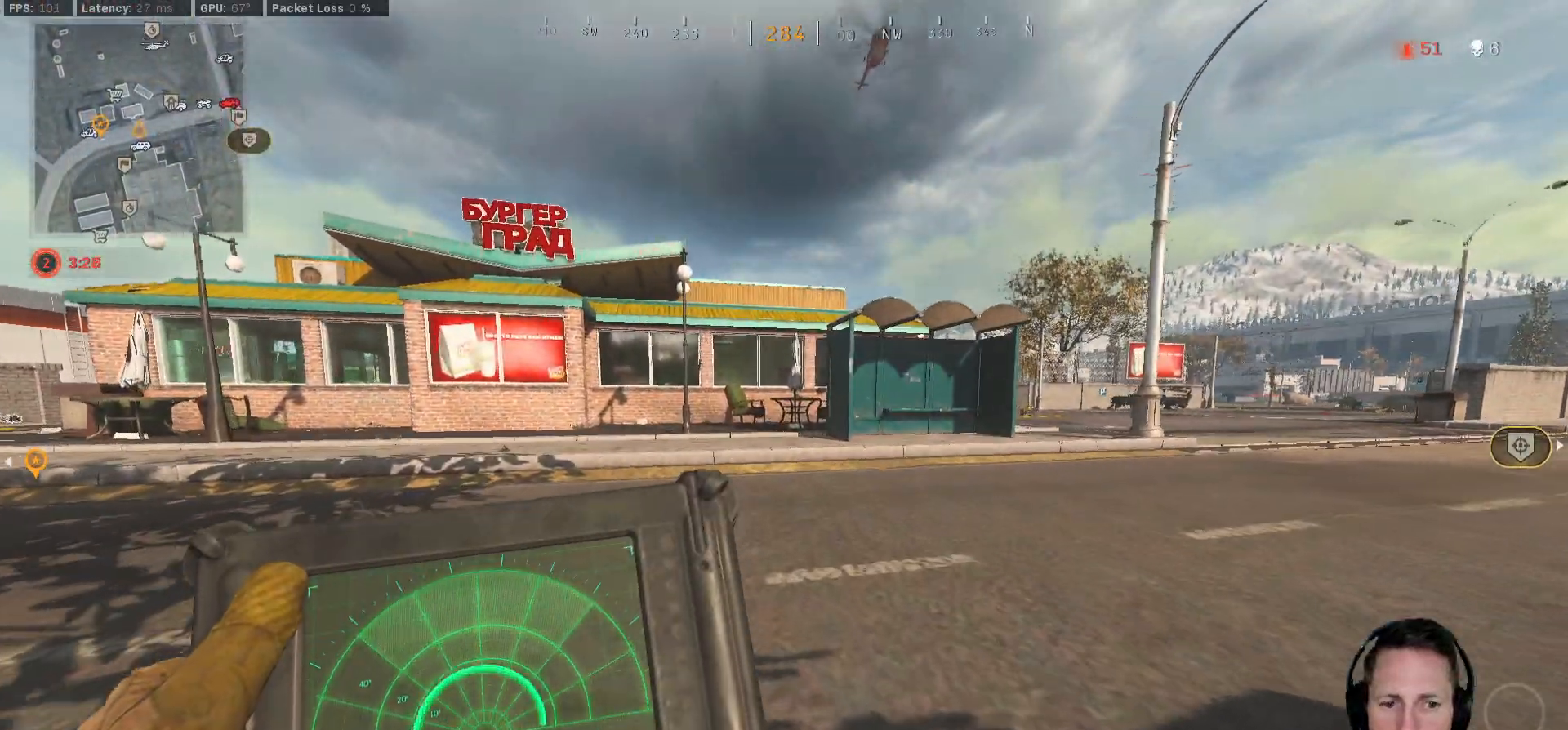
{"keys": ["shift", "w"], "mouse": [], "events": [[267, "q", "up"], [300, "ctrl", "up"], [417, "shift", "down"]]}
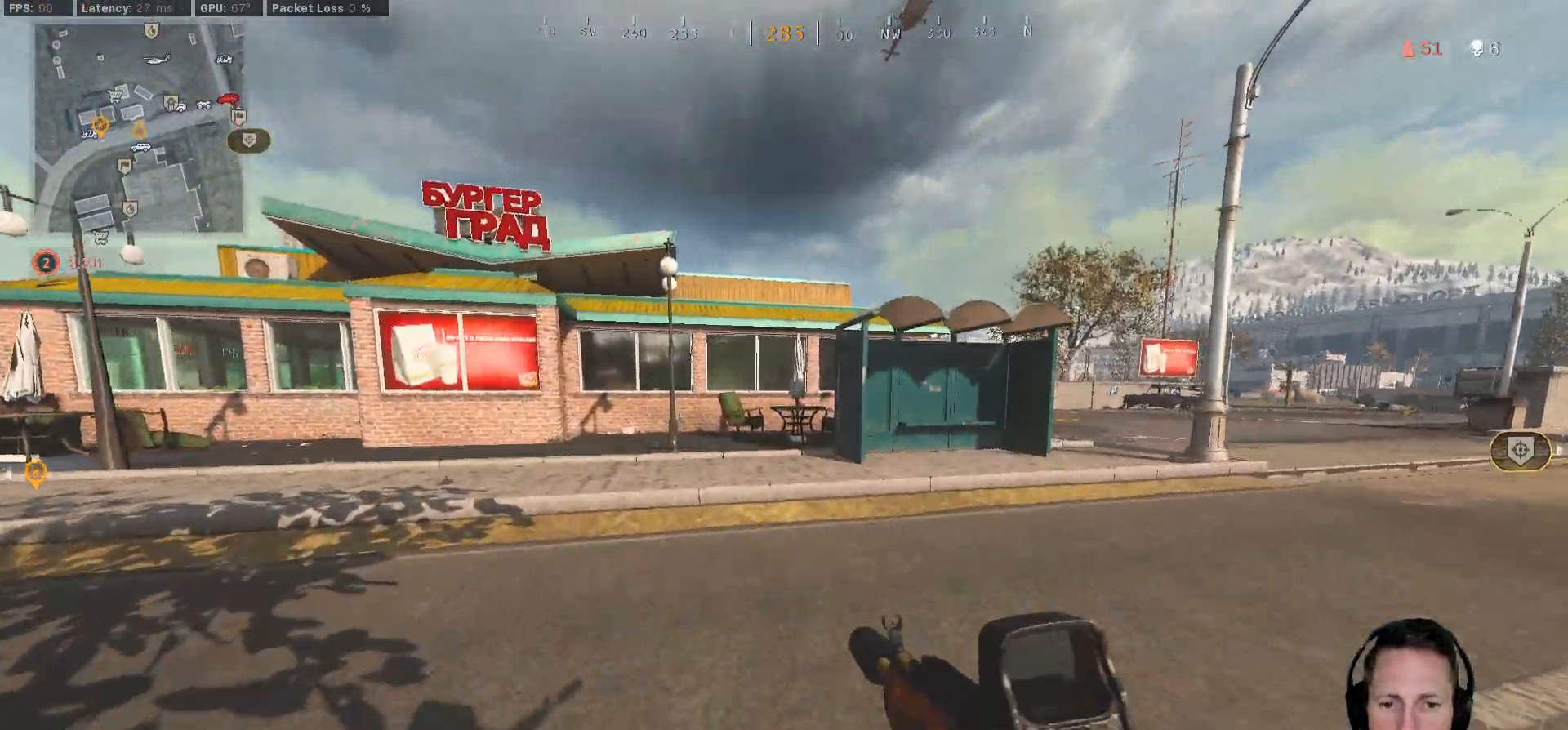
{"keys": ["shift", "w"], "mouse": [], "events": []}
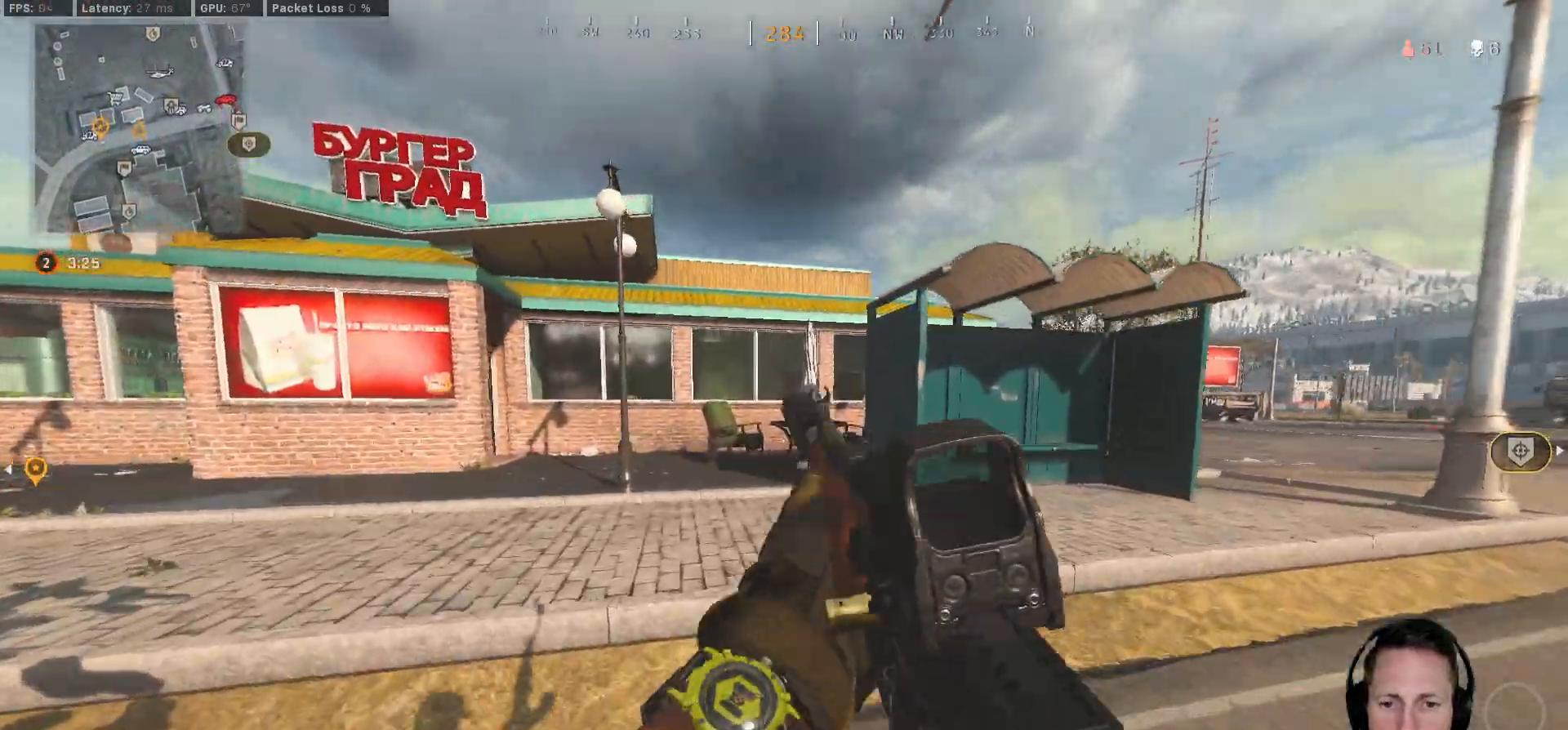
{"keys": ["a", "w"], "mouse": [], "events": [[117, "space", "down"], [167, "shift", "up"], [267, "space", "up"], [333, "a", "down"]]}
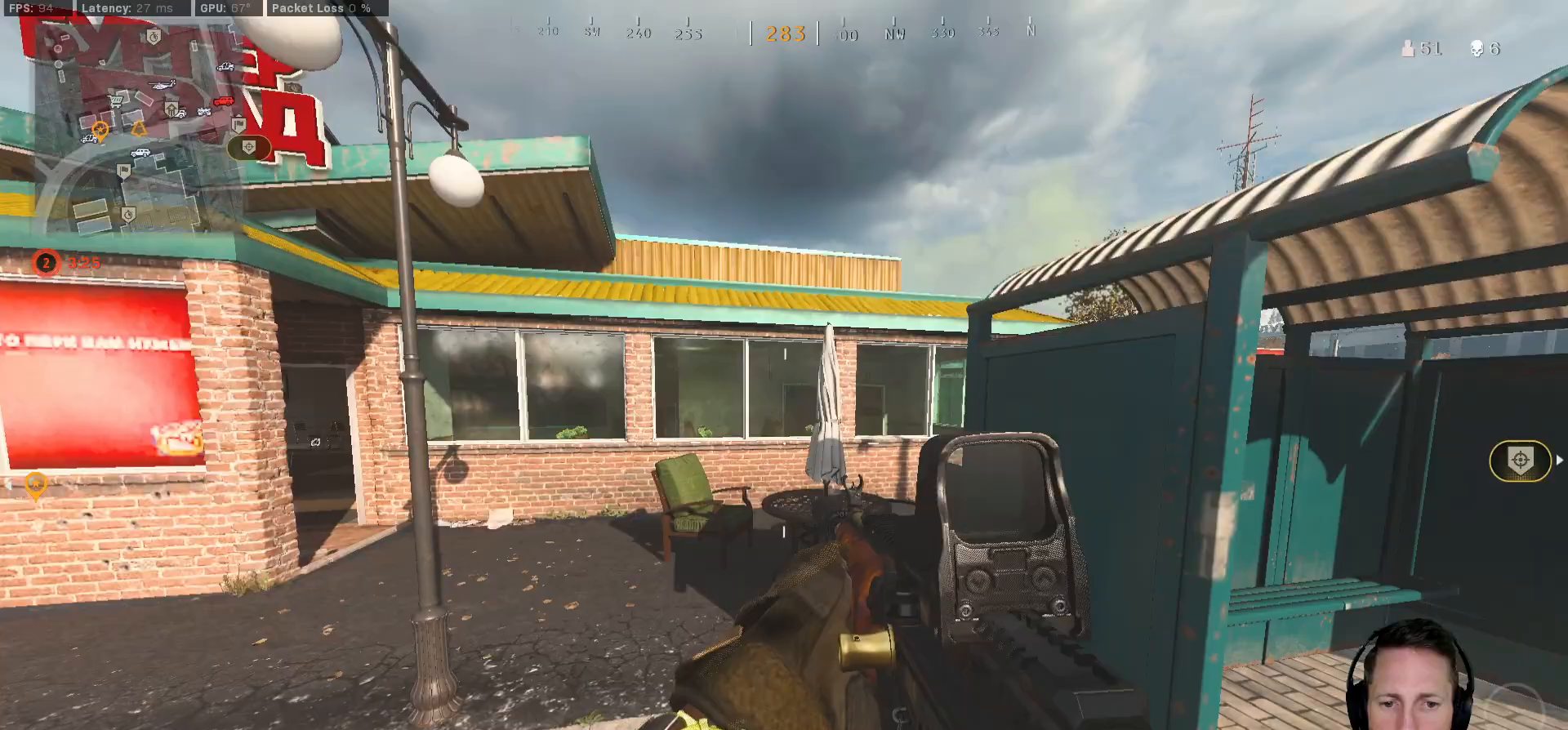
{"keys": ["a", "shift", "w"], "mouse": [], "events": [[167, "shift", "down"]]}
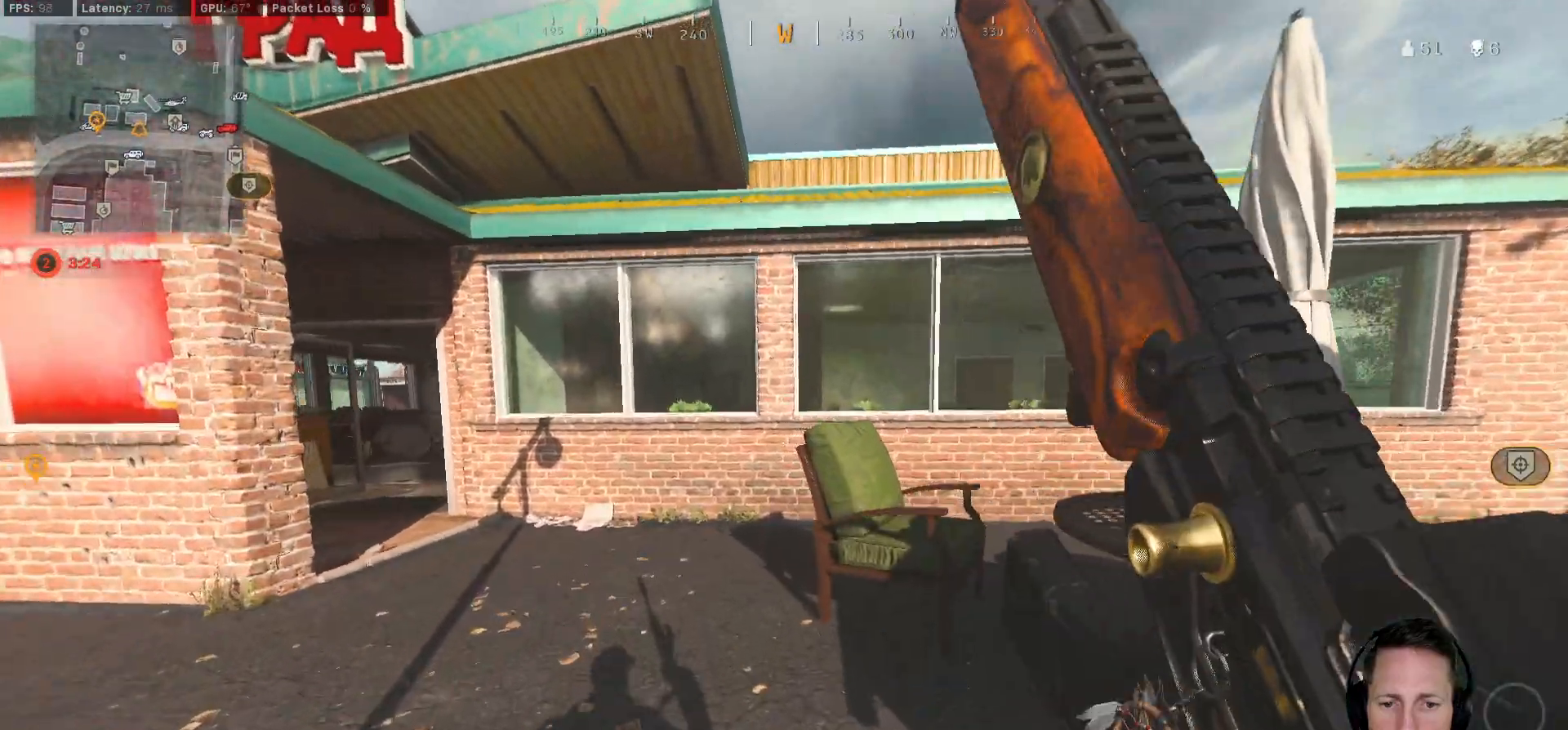
{"keys": ["a", "shift", "w"], "mouse": [], "events": []}
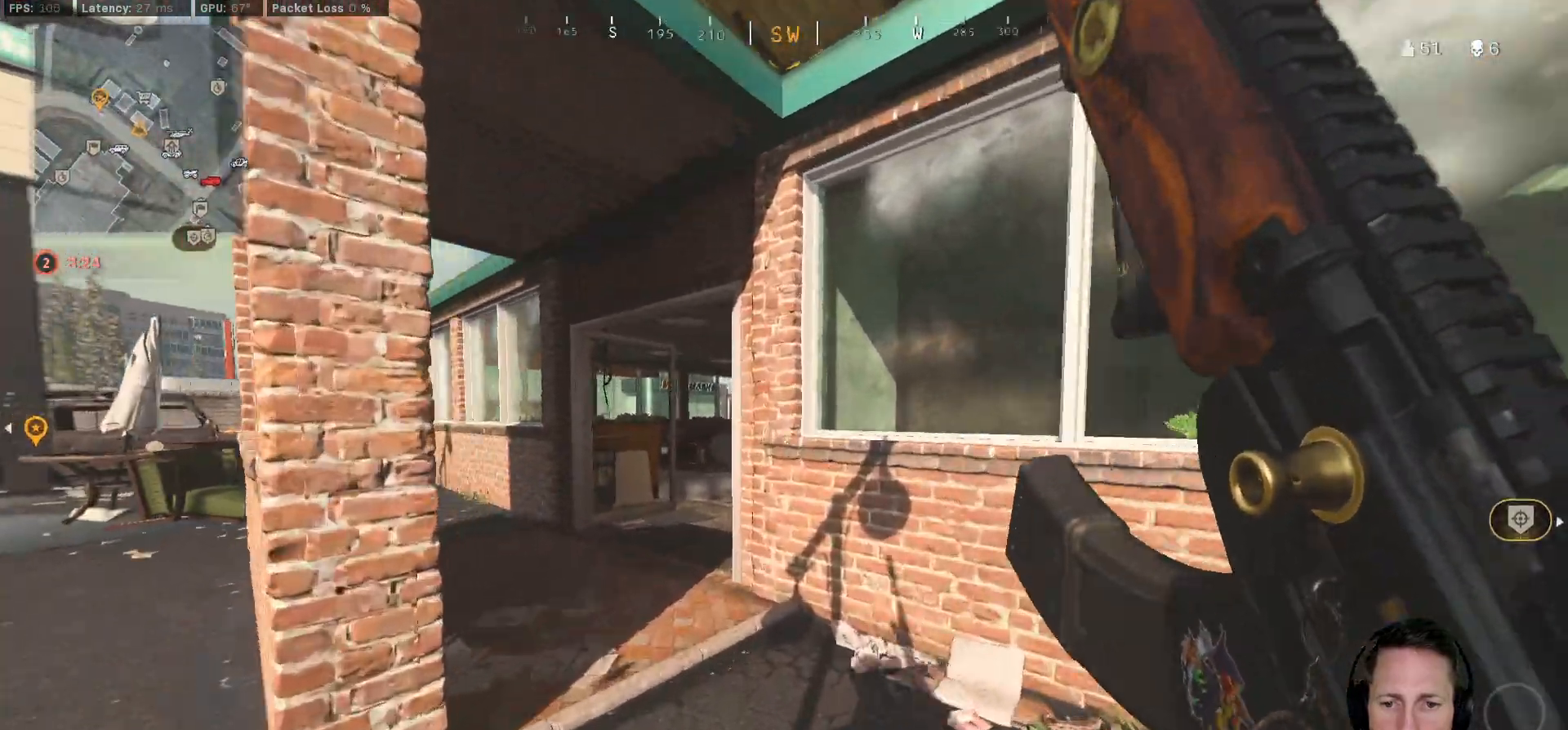
{"keys": ["ctrl", "w"], "mouse": [], "events": [[150, "shift", "up"], [317, "ctrl", "down"], [483, "a", "up"]]}
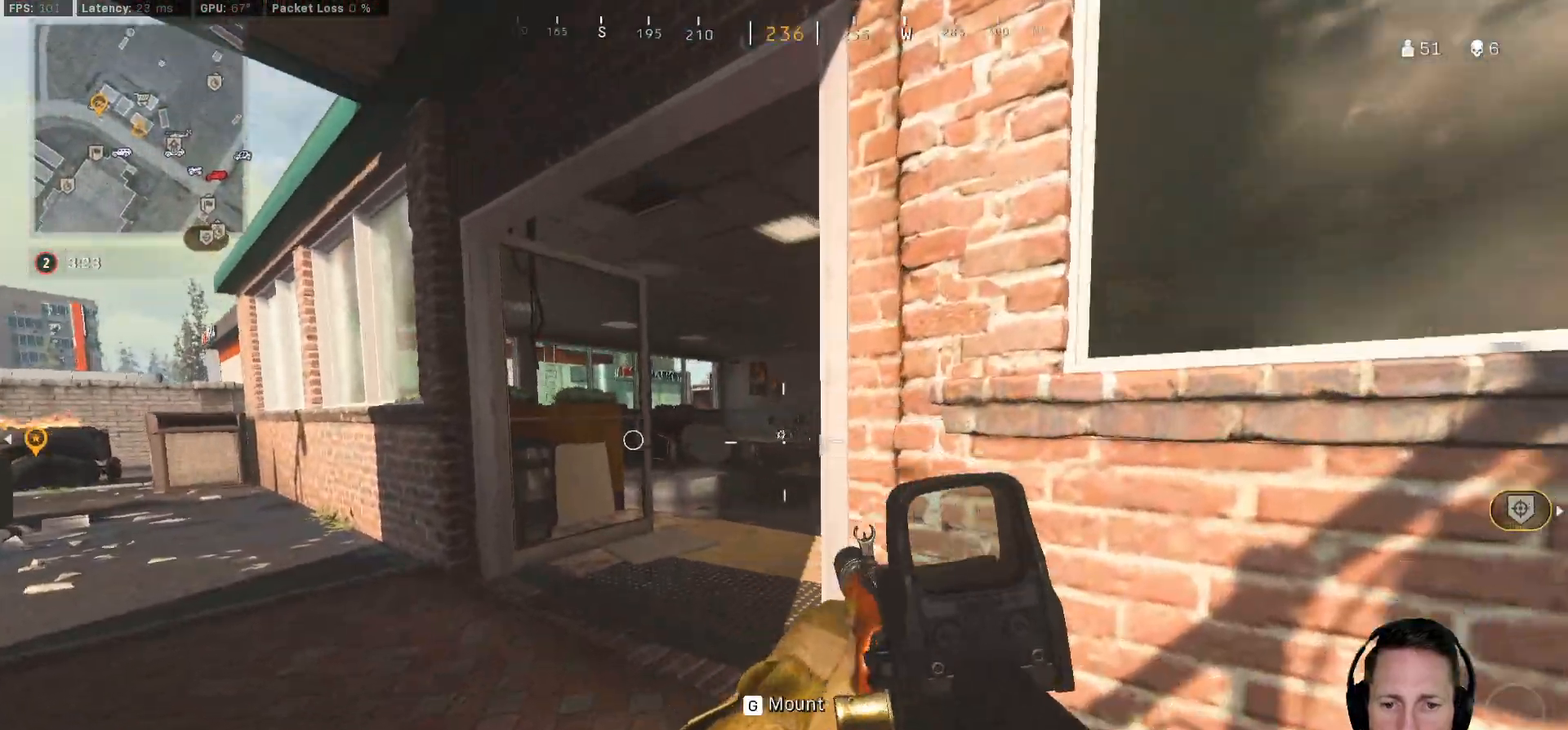
{"keys": ["ctrl", "w"], "mouse": [], "events": [[183, "a", "down"], [467, "a", "up"]]}
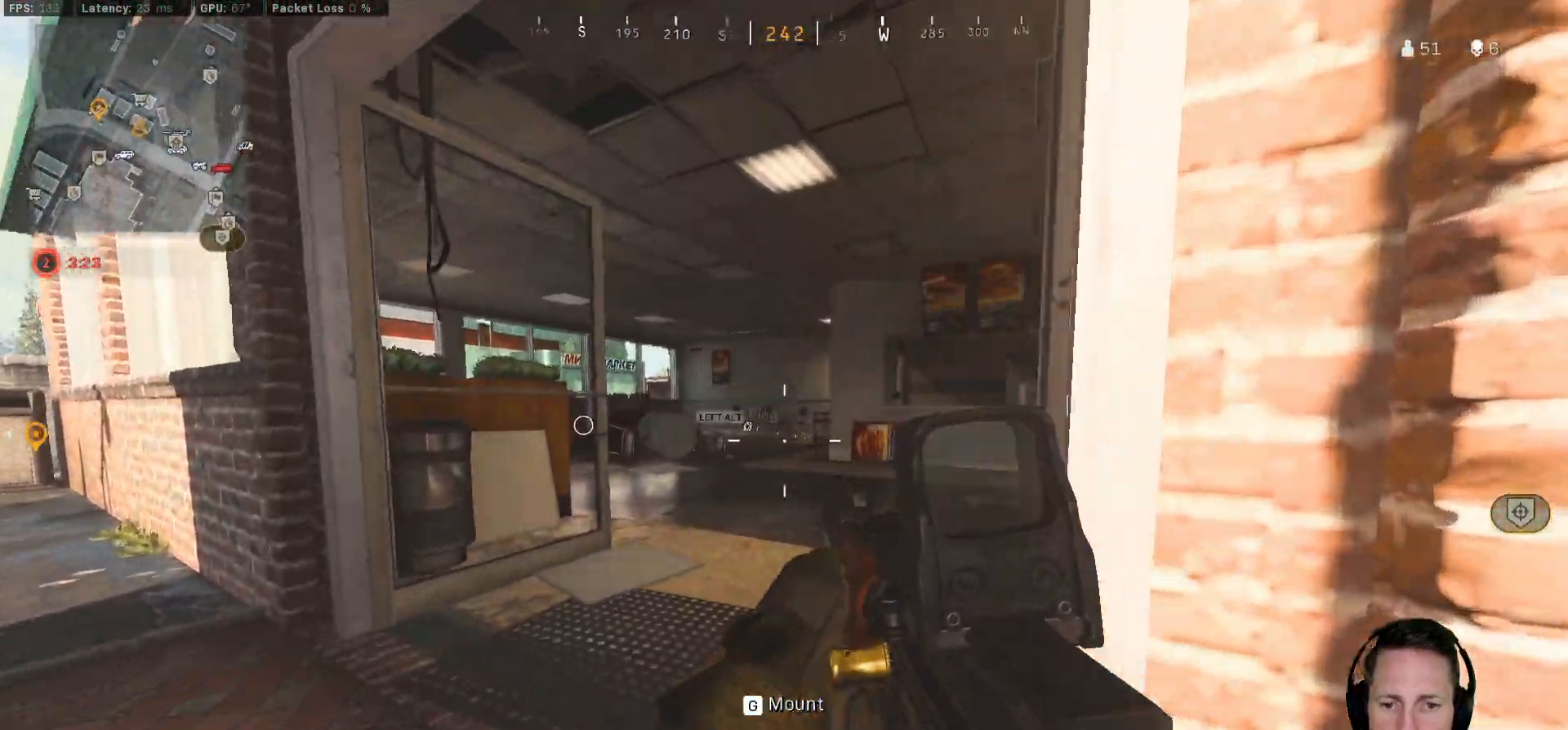
{"keys": ["ctrl", "w"], "mouse": [], "events": []}
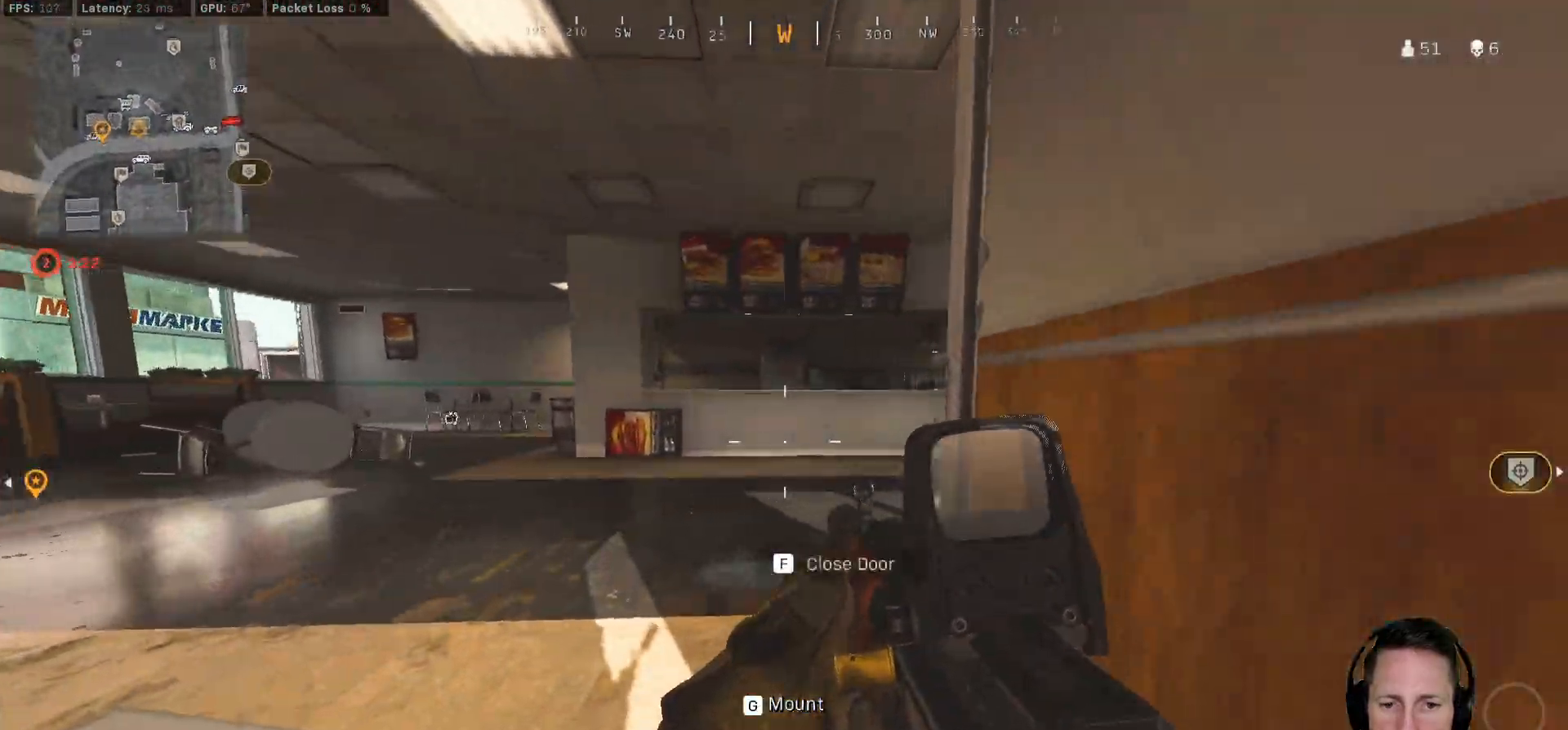
{"keys": ["ctrl", "w"], "mouse": [], "events": [[67, "e", "down"], [200, "e", "up"]]}
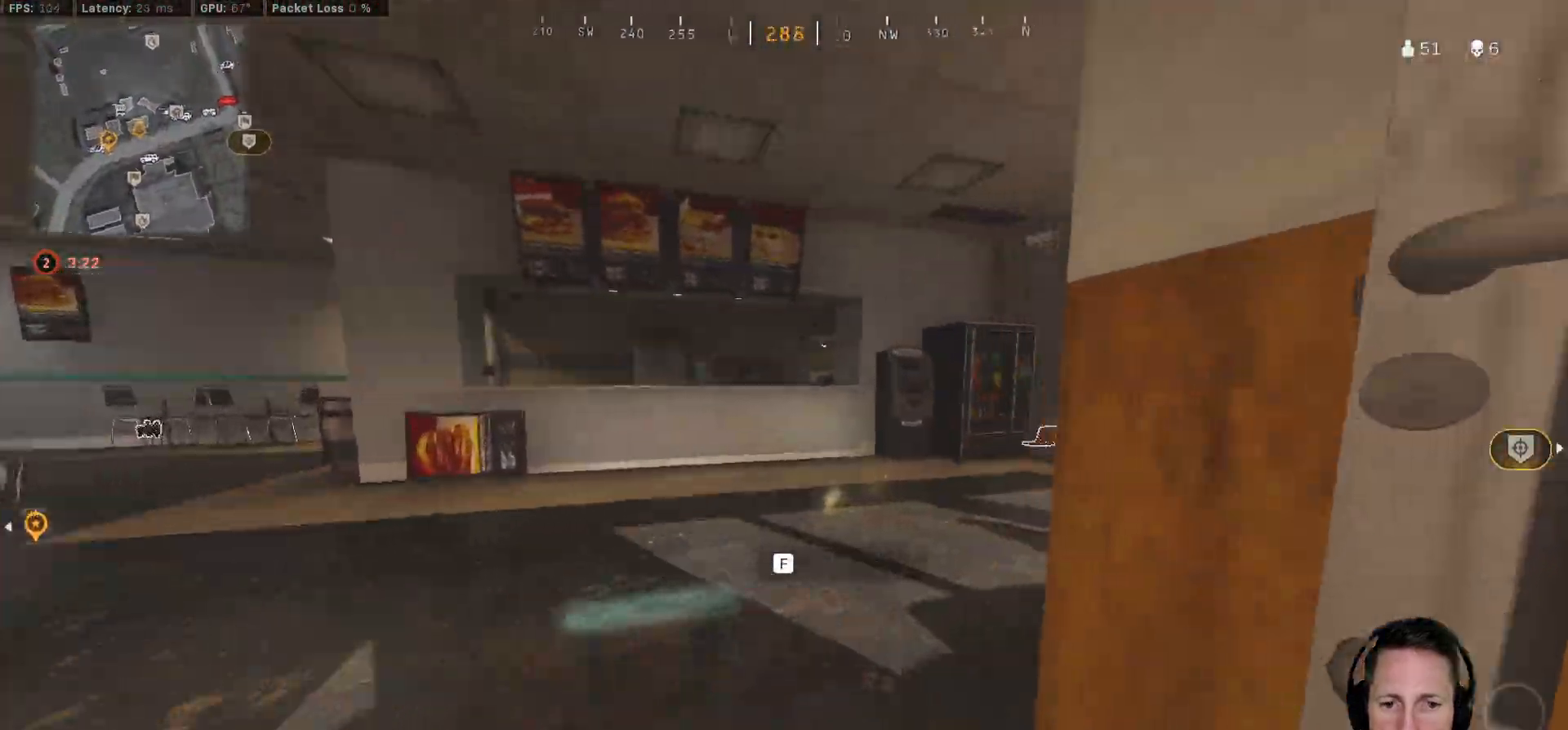
{"keys": ["ctrl", "d", "w"], "mouse": [], "events": [[500, "d", "down"]]}